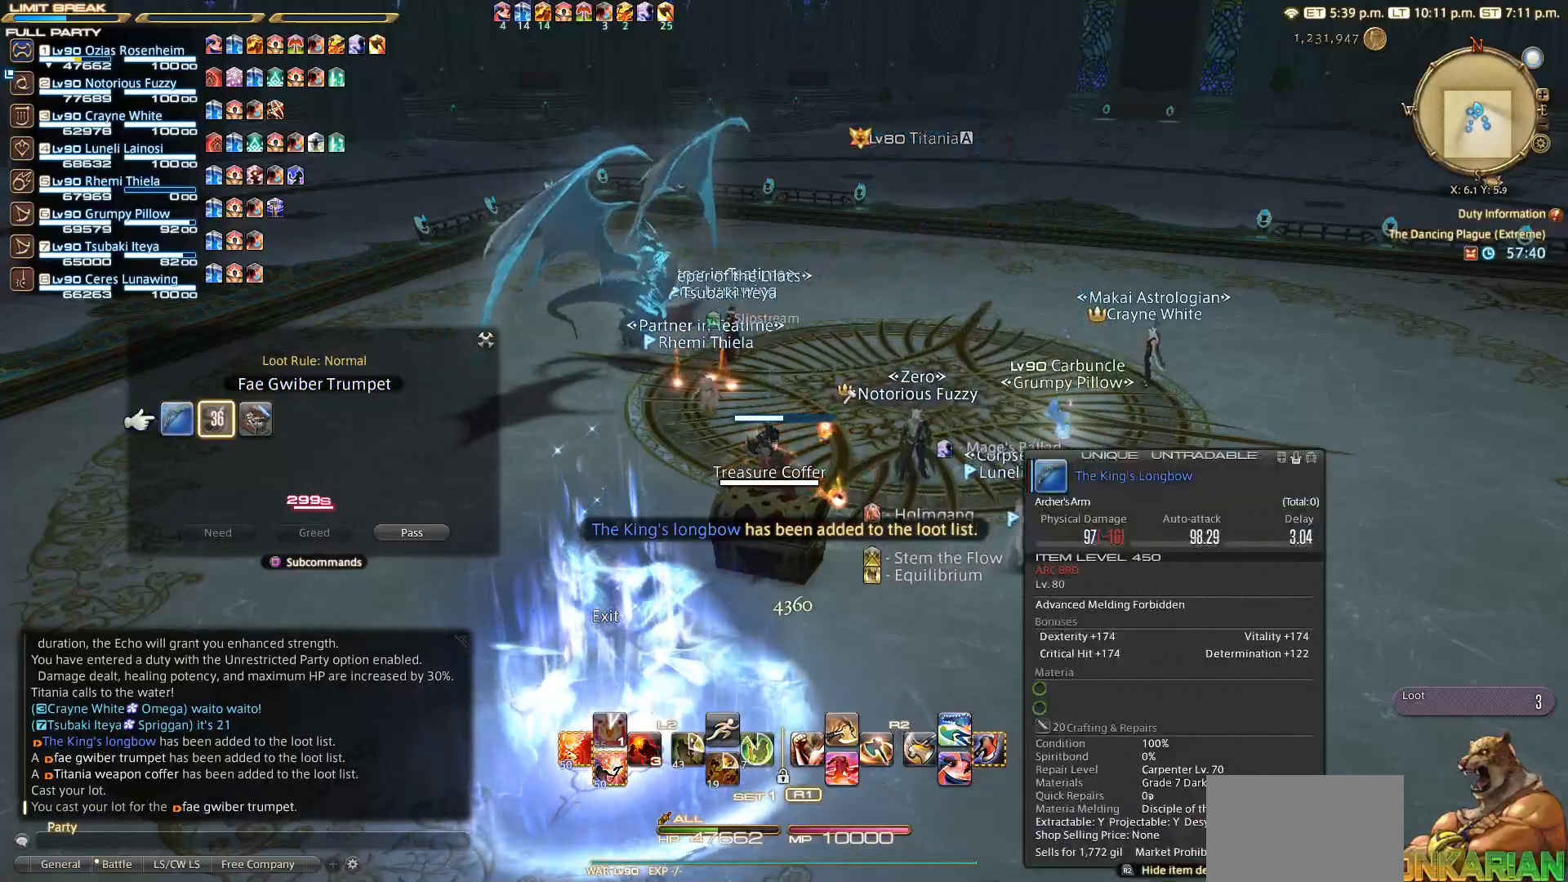
Gameplay with a controller (PlayStation layout); each line is a JSON object with the inputs held at the frame after it. "events" lists button and stick changes between this image and that frame as [ms after this image, input, new state], when the widget could be followed in between. Not read: R3.
{"buttons": [], "left_stick": "center", "right_stick": "center", "events": [[83, "CROSS", "up"], [433, "DPAD_RIGHT", "down"], [450, "DPAD_RIGHT", "up"]]}
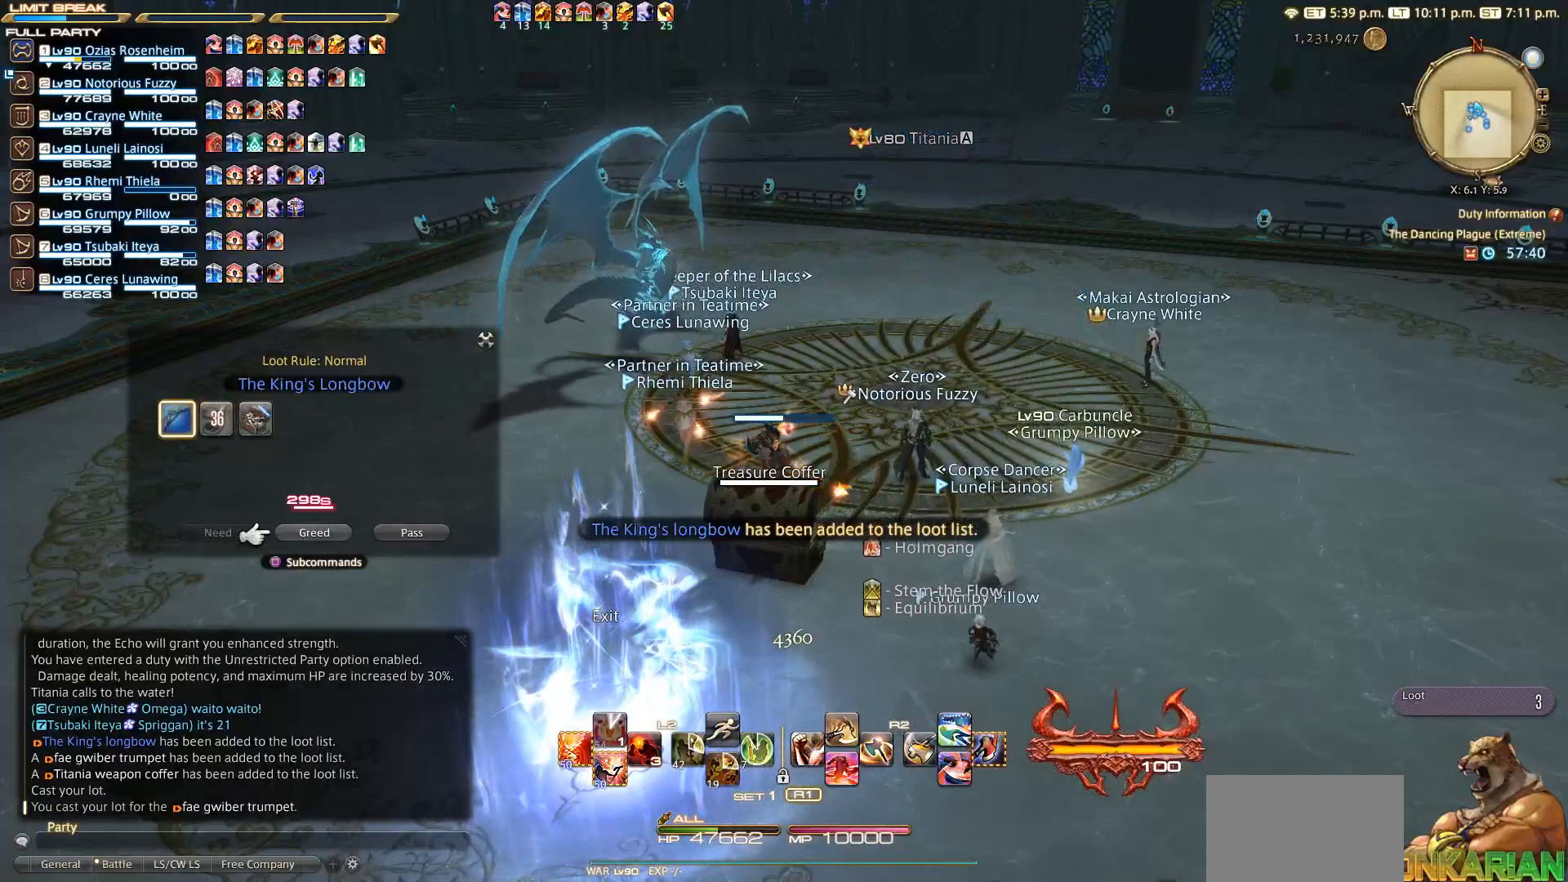
{"buttons": [], "left_stick": "center", "right_stick": "center", "events": [[50, "DPAD_RIGHT", "down"], [133, "CROSS", "down"], [133, "DPAD_RIGHT", "up"], [200, "CROSS", "up"], [317, "DPAD_RIGHT", "down"], [500, "DPAD_RIGHT", "up"]]}
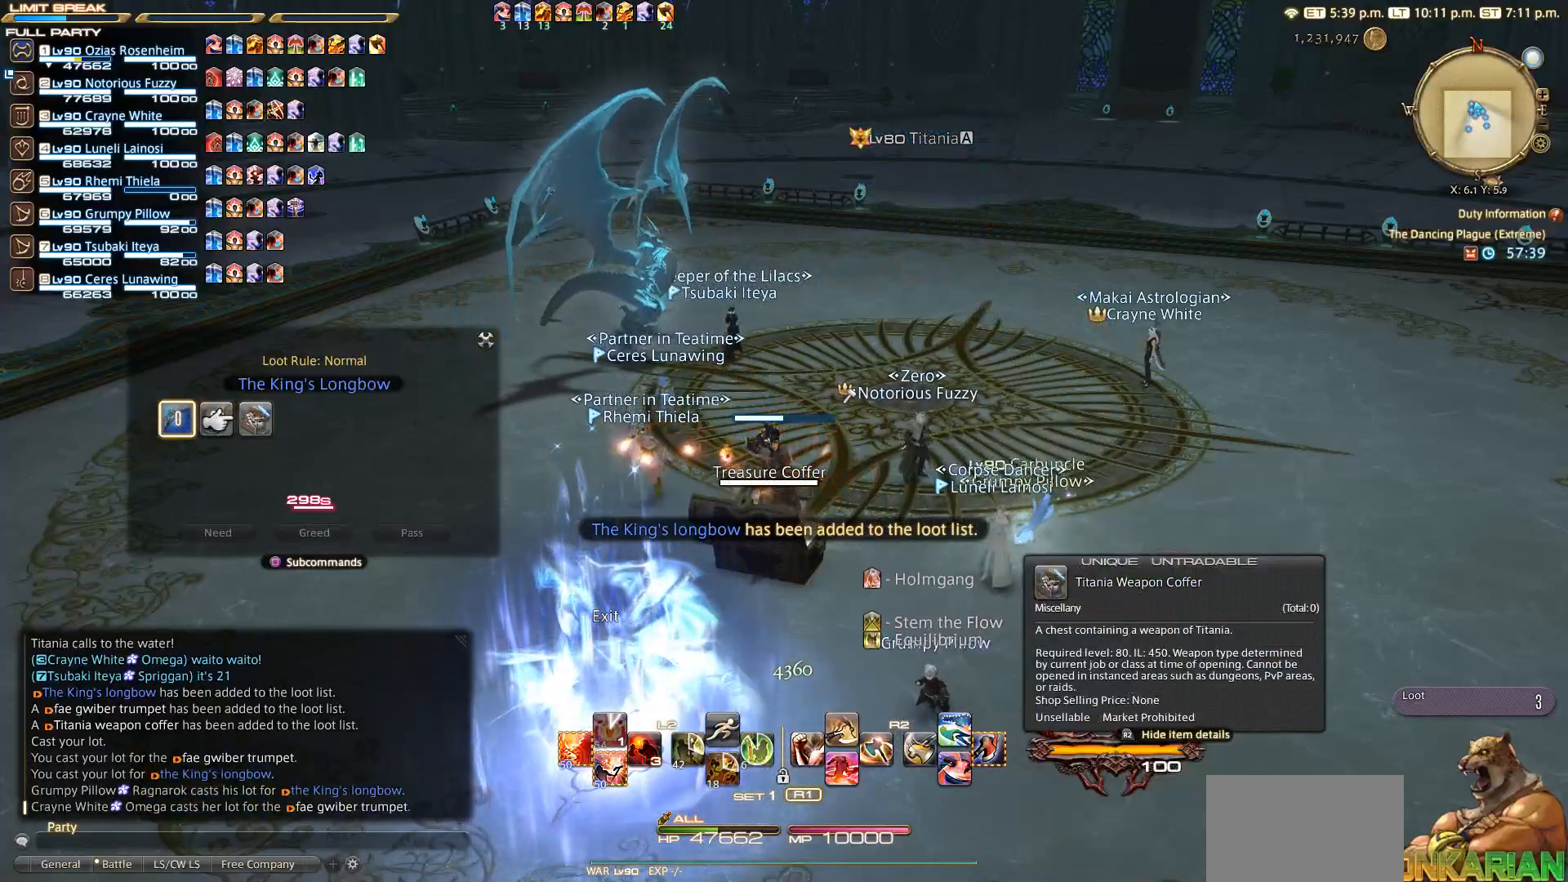
{"buttons": [], "left_stick": "center", "right_stick": "center", "events": [[17, "CROSS", "down"], [67, "CROSS", "up"]]}
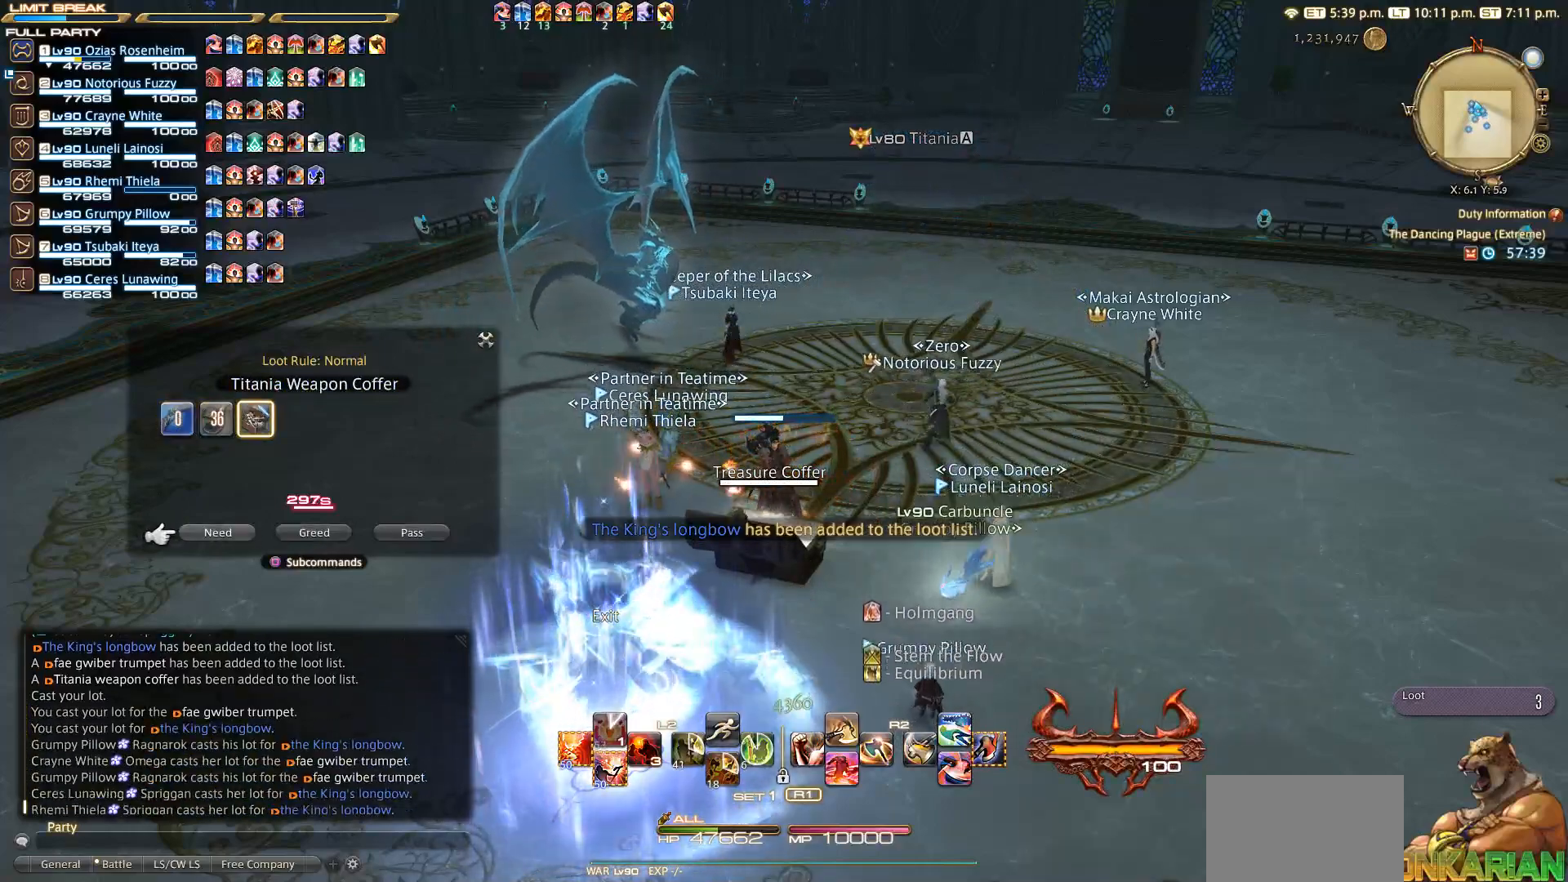
{"buttons": ["CROSS"], "left_stick": "center", "right_stick": "center", "events": [[450, "CROSS", "down"]]}
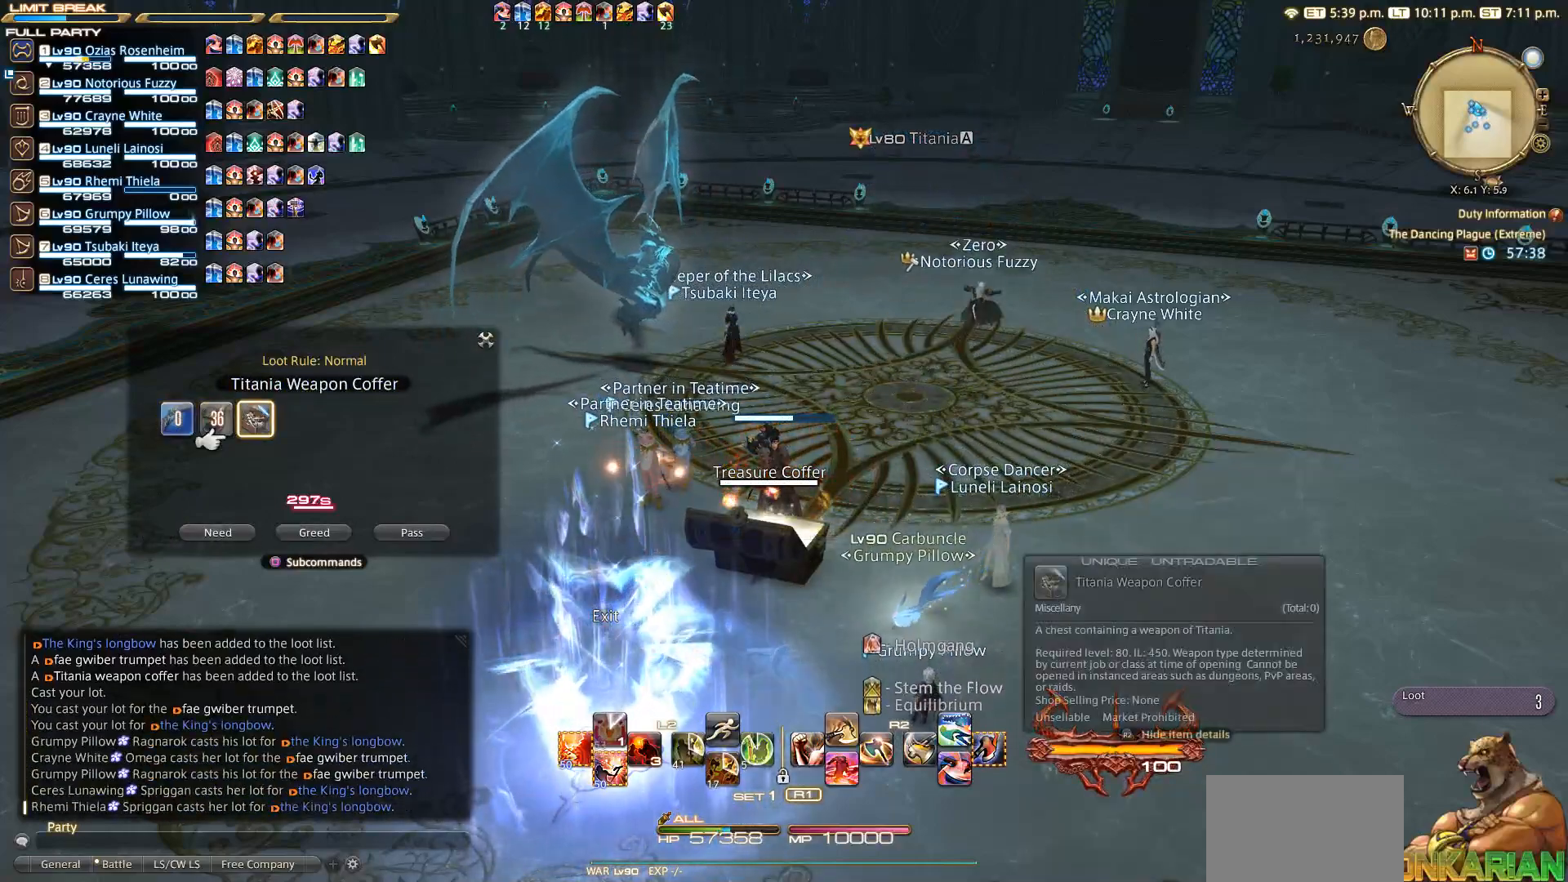
{"buttons": [], "left_stick": "down", "right_stick": "center", "events": [[17, "CROSS", "up"], [367, "CIRCLE", "down"], [367, "left_stick", "down"], [433, "CIRCLE", "up"]]}
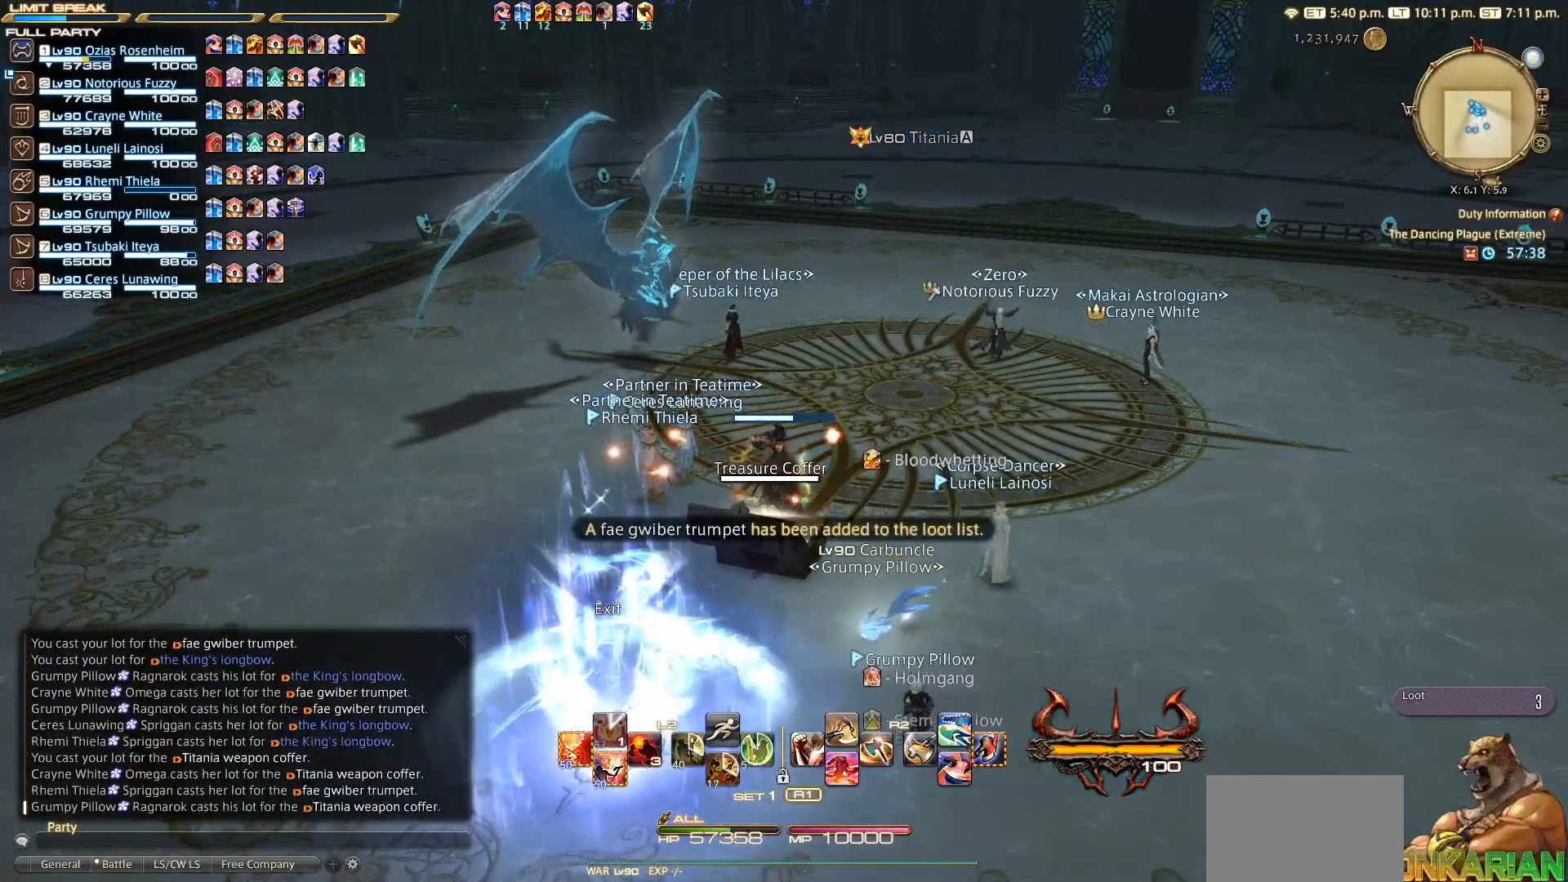
{"buttons": [], "left_stick": "center", "right_stick": "center", "events": [[33, "CIRCLE", "down"], [117, "CIRCLE", "up"], [200, "R1", "down"], [267, "TRIANGLE", "down"], [383, "TRIANGLE", "up"], [417, "R1", "up"], [417, "left_stick", "center"]]}
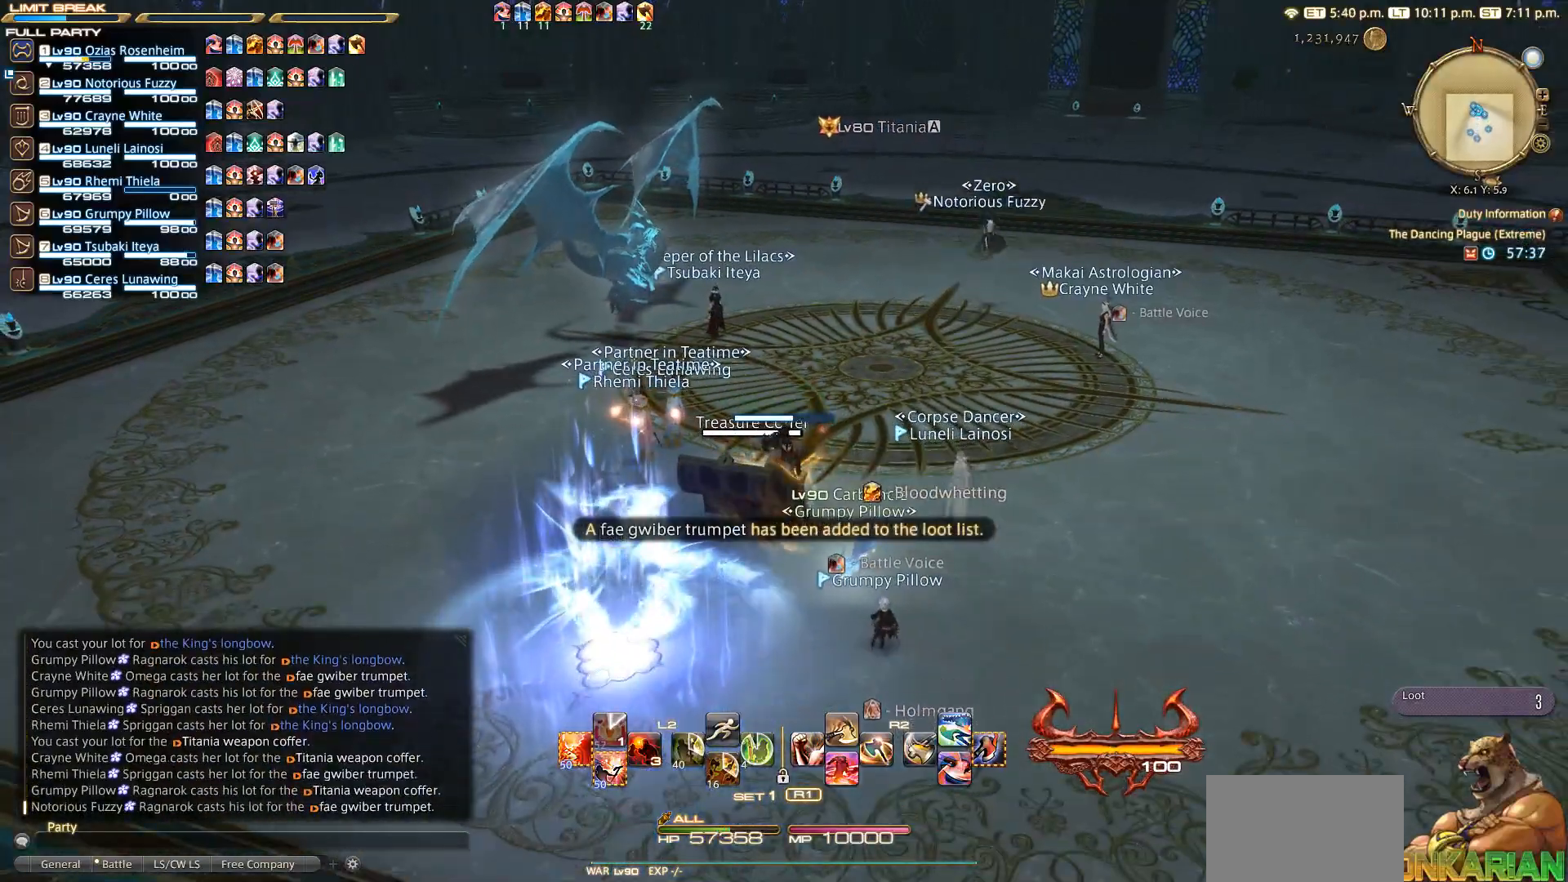
{"buttons": [], "left_stick": "center", "right_stick": "center", "events": [[67, "CIRCLE", "down"], [250, "CIRCLE", "up"]]}
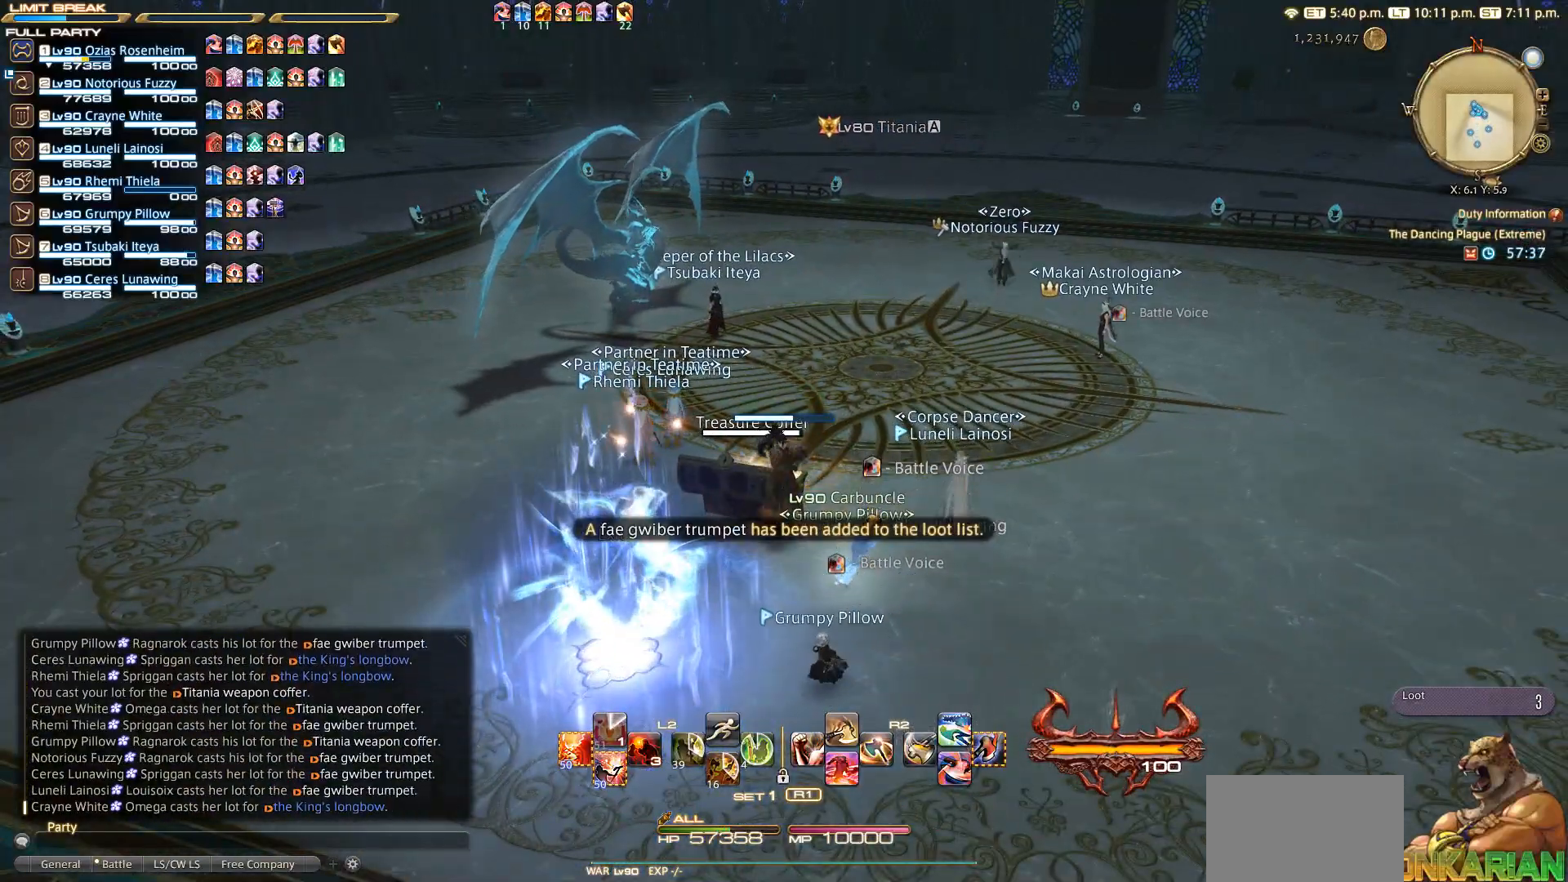
{"buttons": [], "left_stick": "center", "right_stick": "center", "events": []}
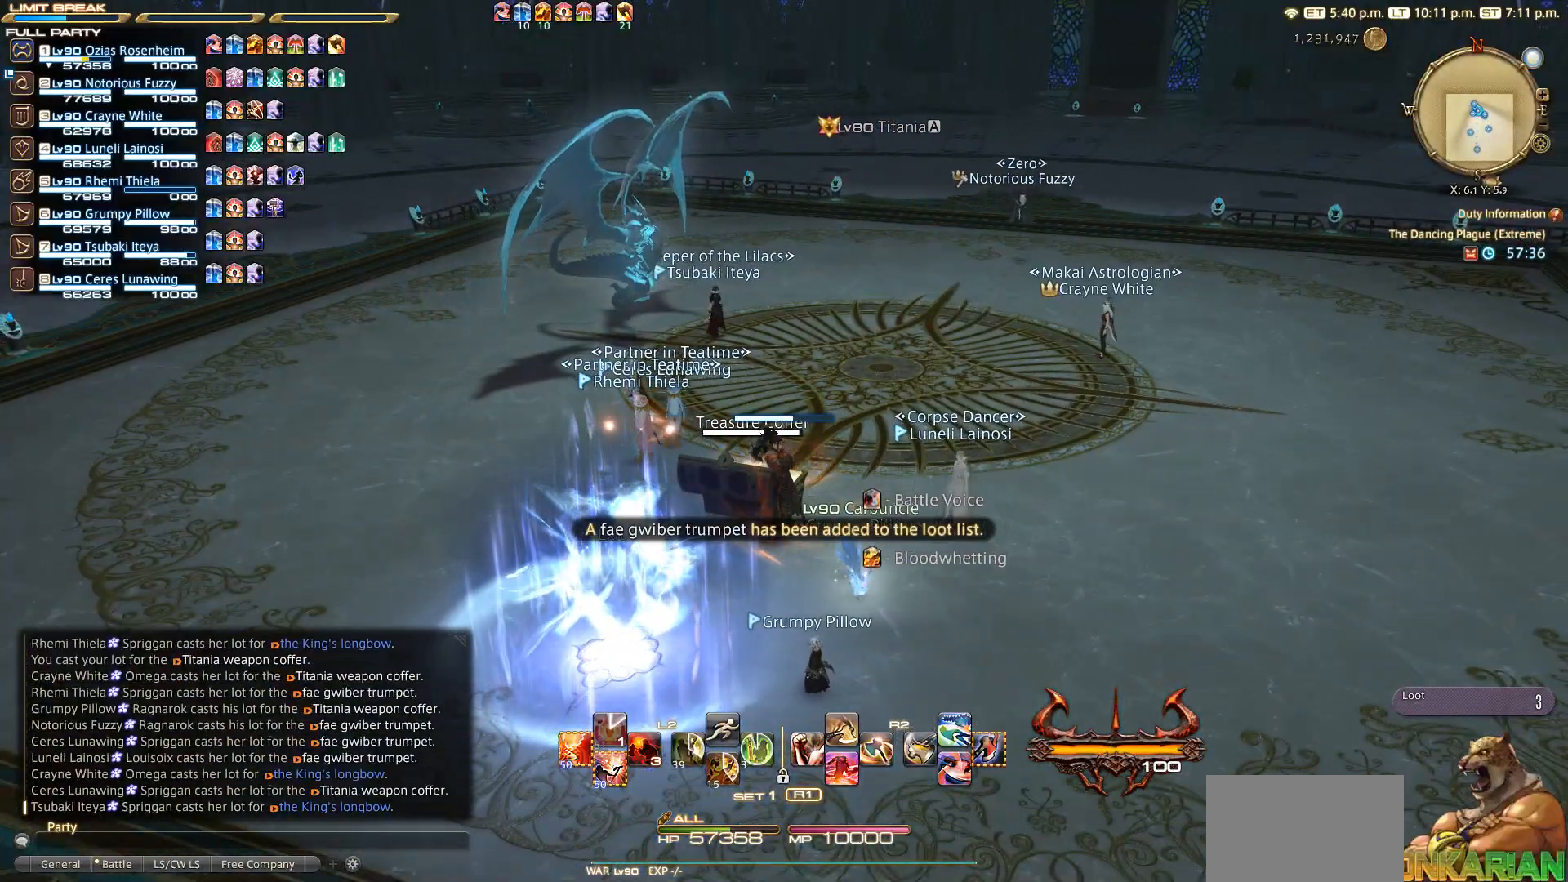
{"buttons": [], "left_stick": "center", "right_stick": "center", "events": []}
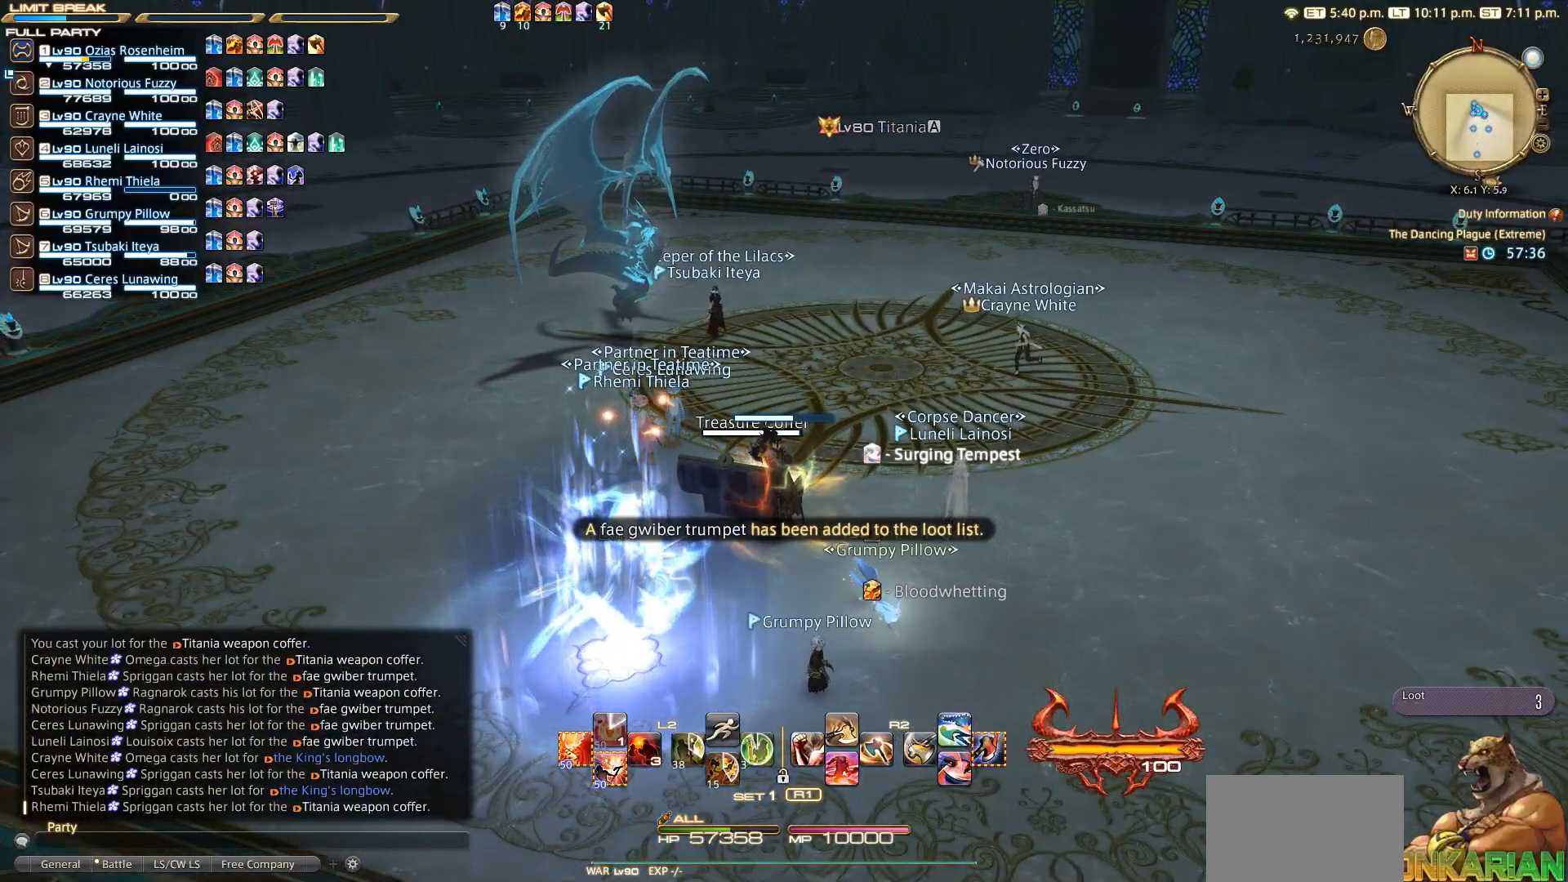
{"buttons": [], "left_stick": "center", "right_stick": "center", "events": []}
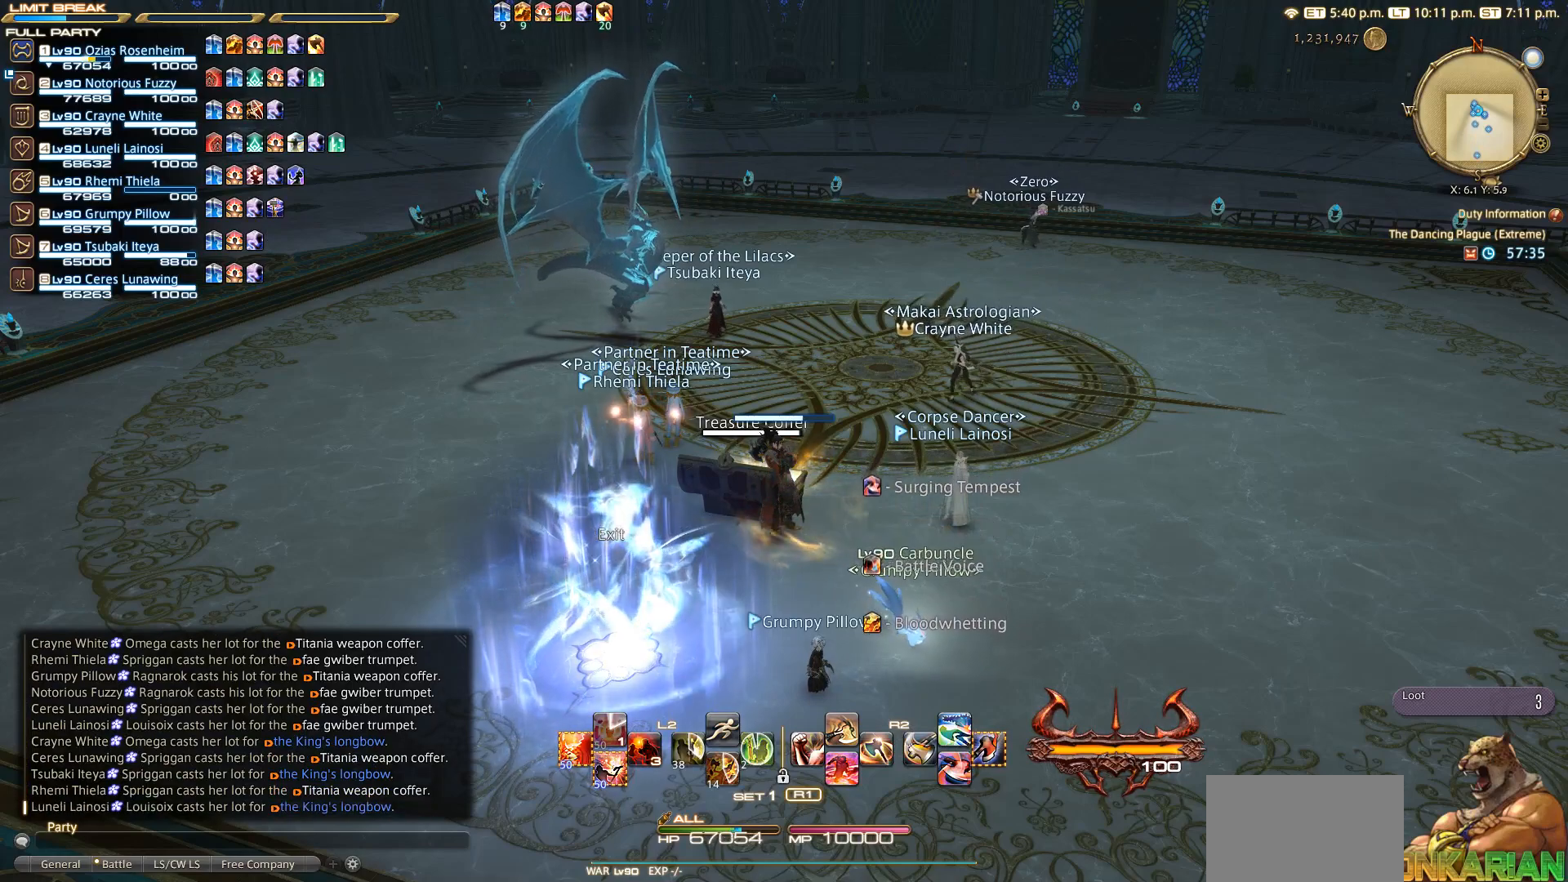
{"buttons": [], "left_stick": "center", "right_stick": "center", "events": []}
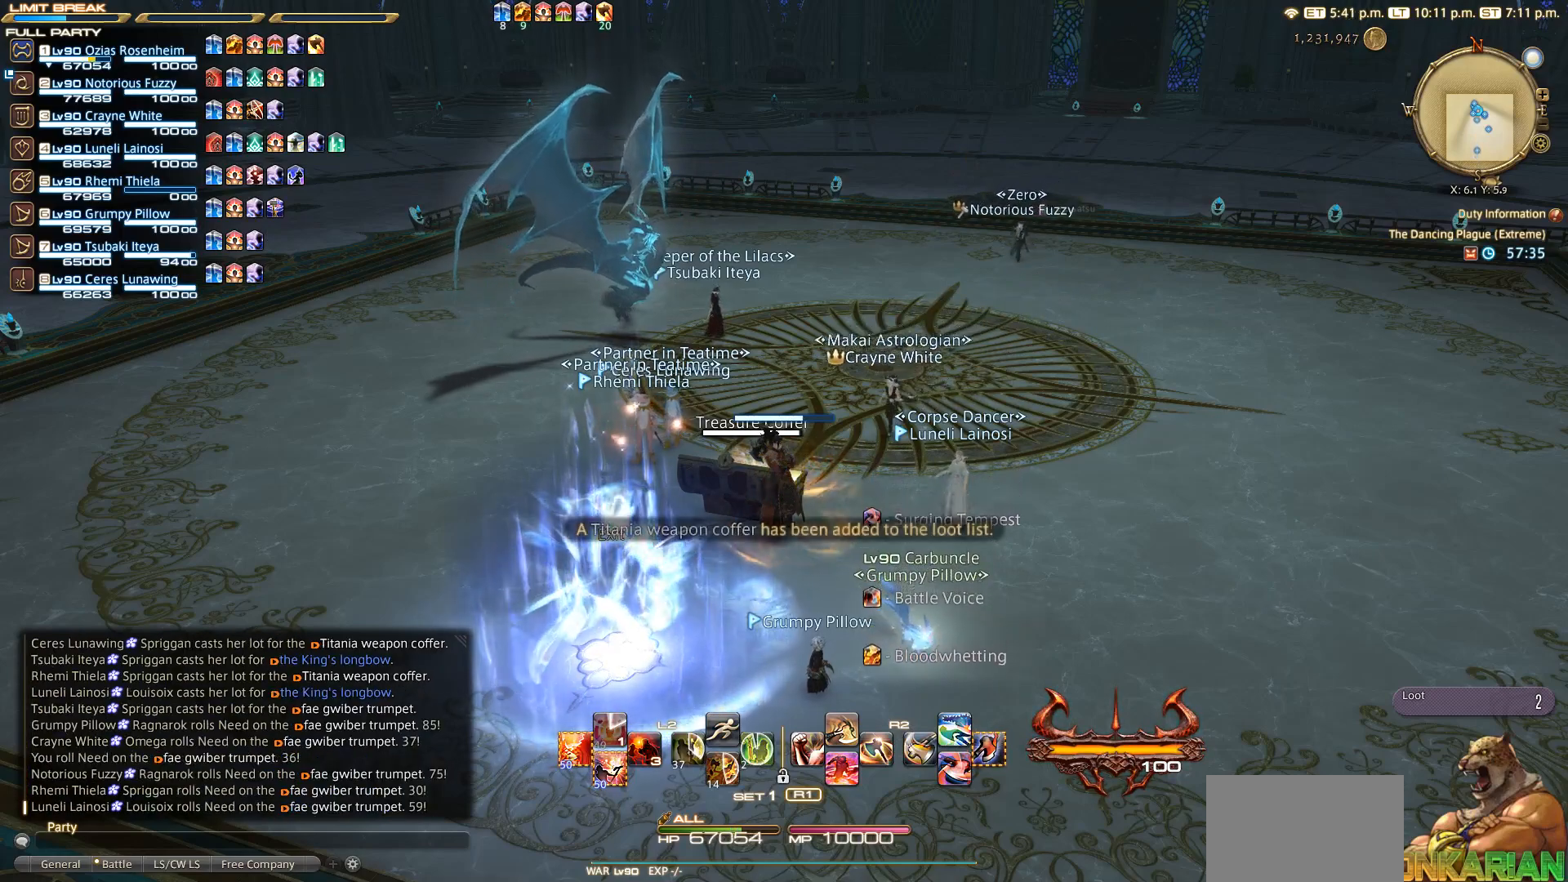
{"buttons": [], "left_stick": "center", "right_stick": "center", "events": []}
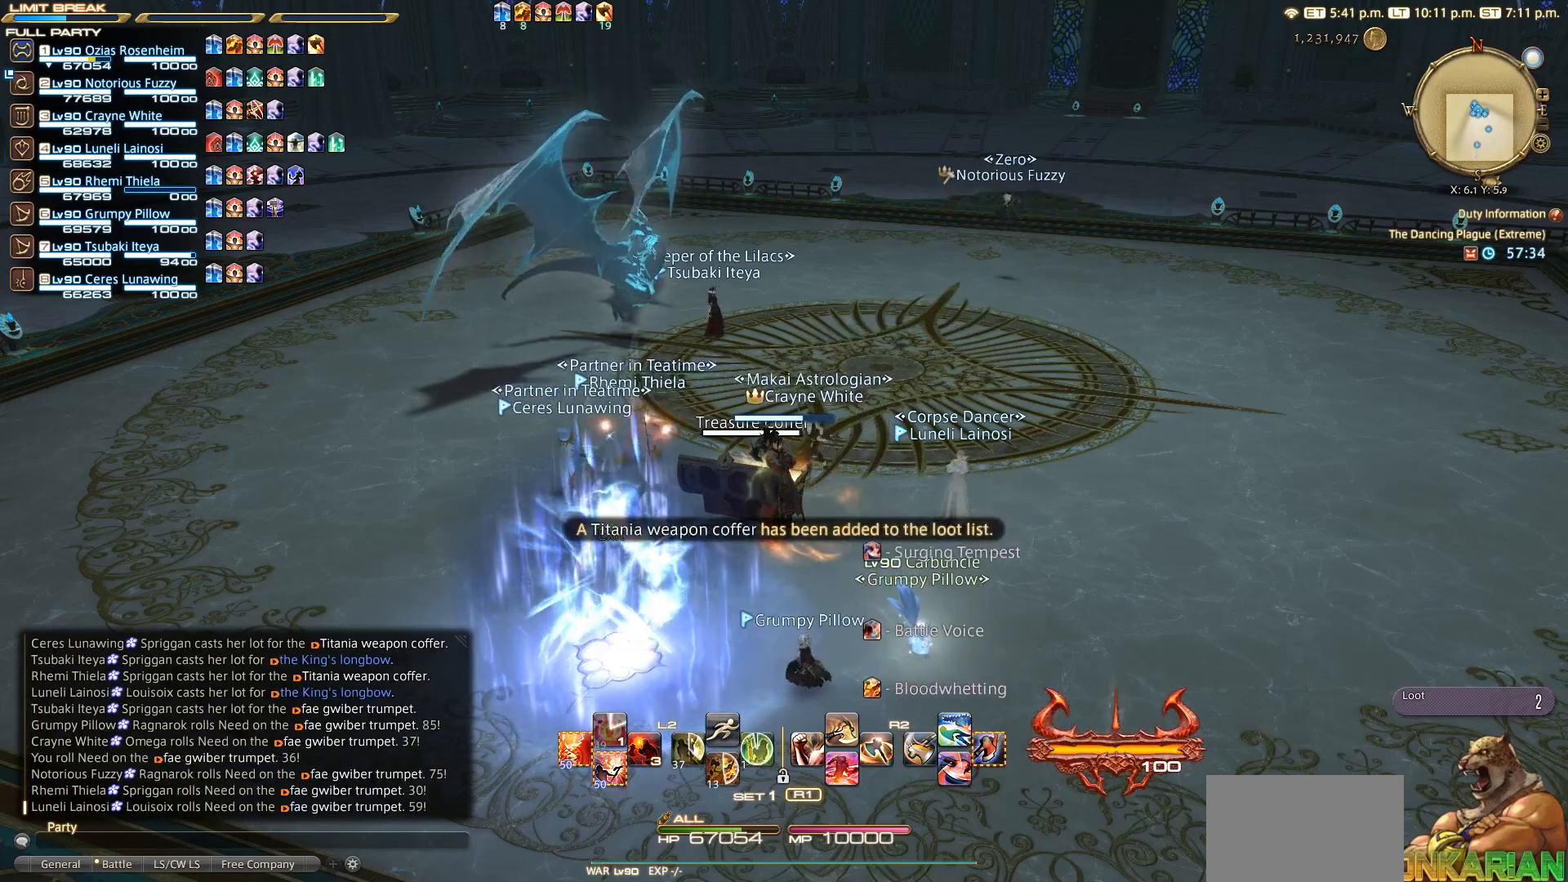
{"buttons": [], "left_stick": "center", "right_stick": "center", "events": []}
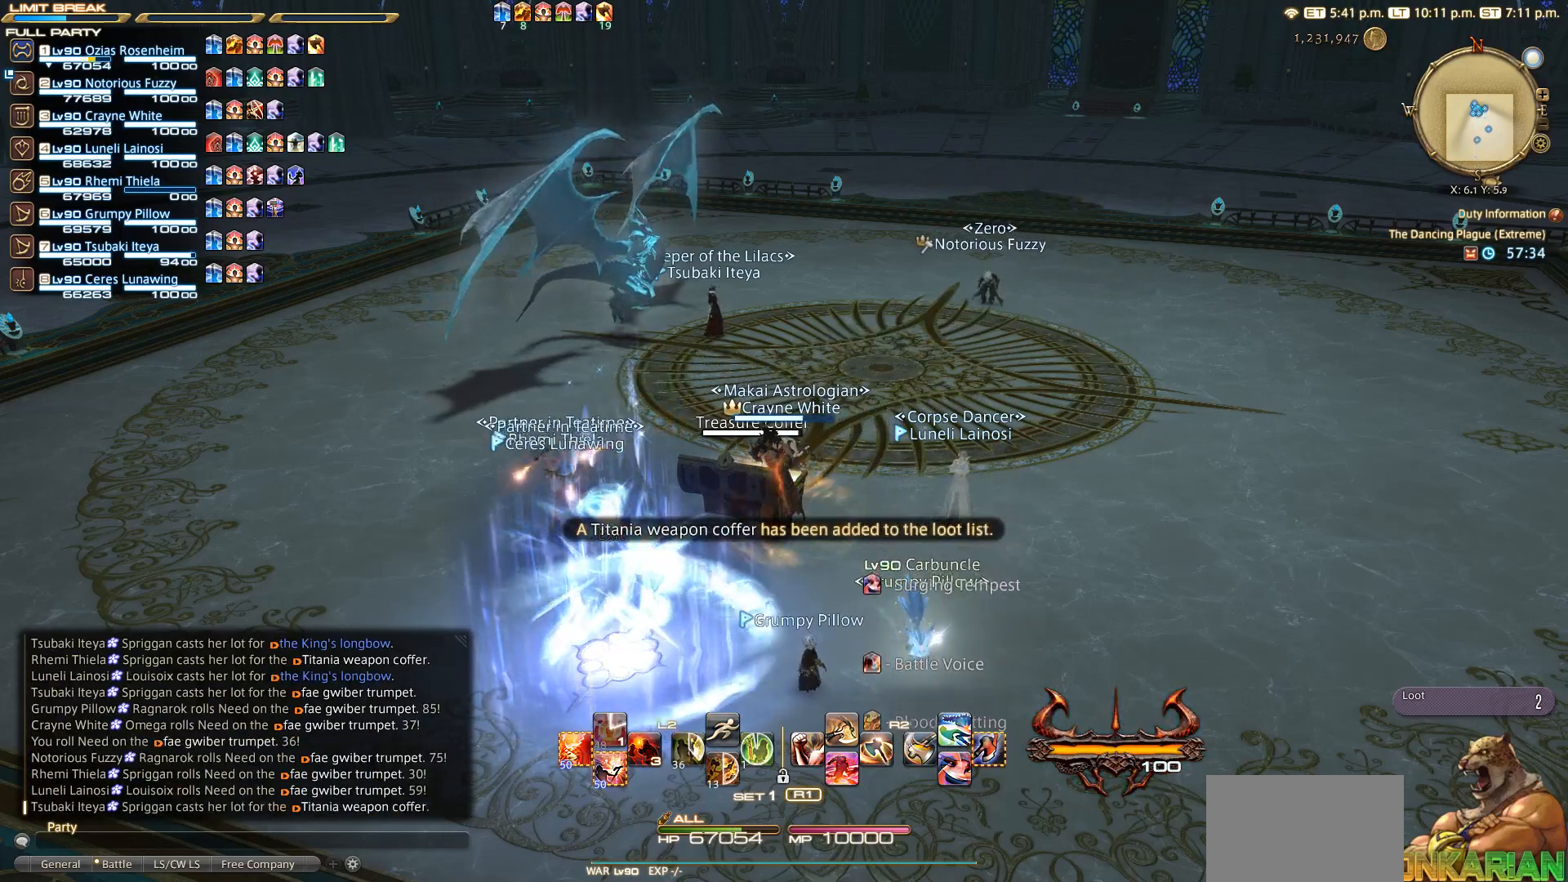
{"buttons": [], "left_stick": "center", "right_stick": "center", "events": []}
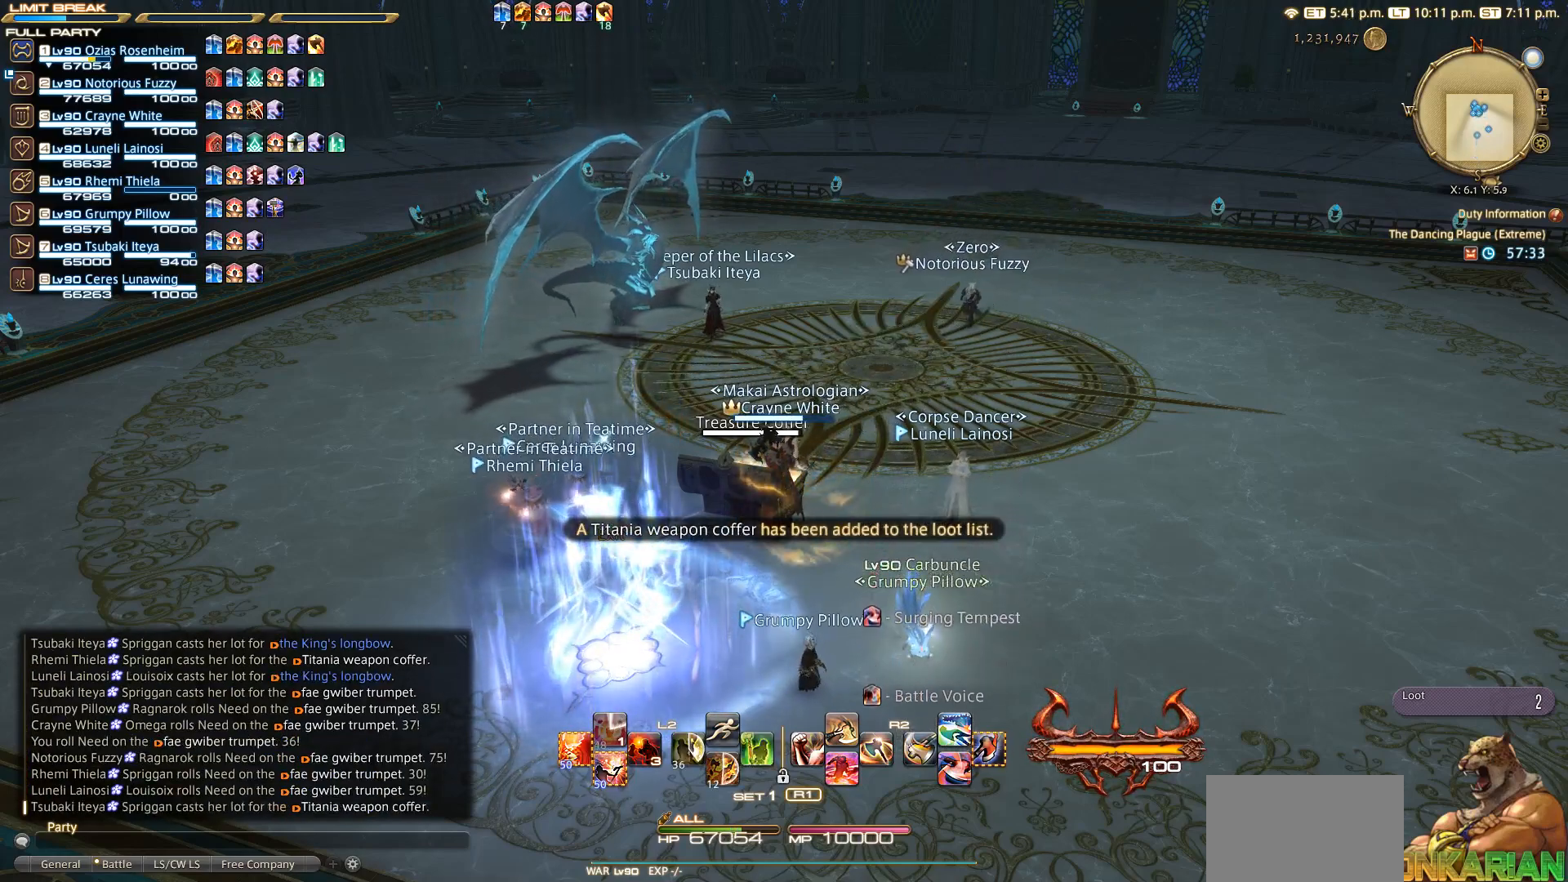
{"buttons": [], "left_stick": "center", "right_stick": "center", "events": []}
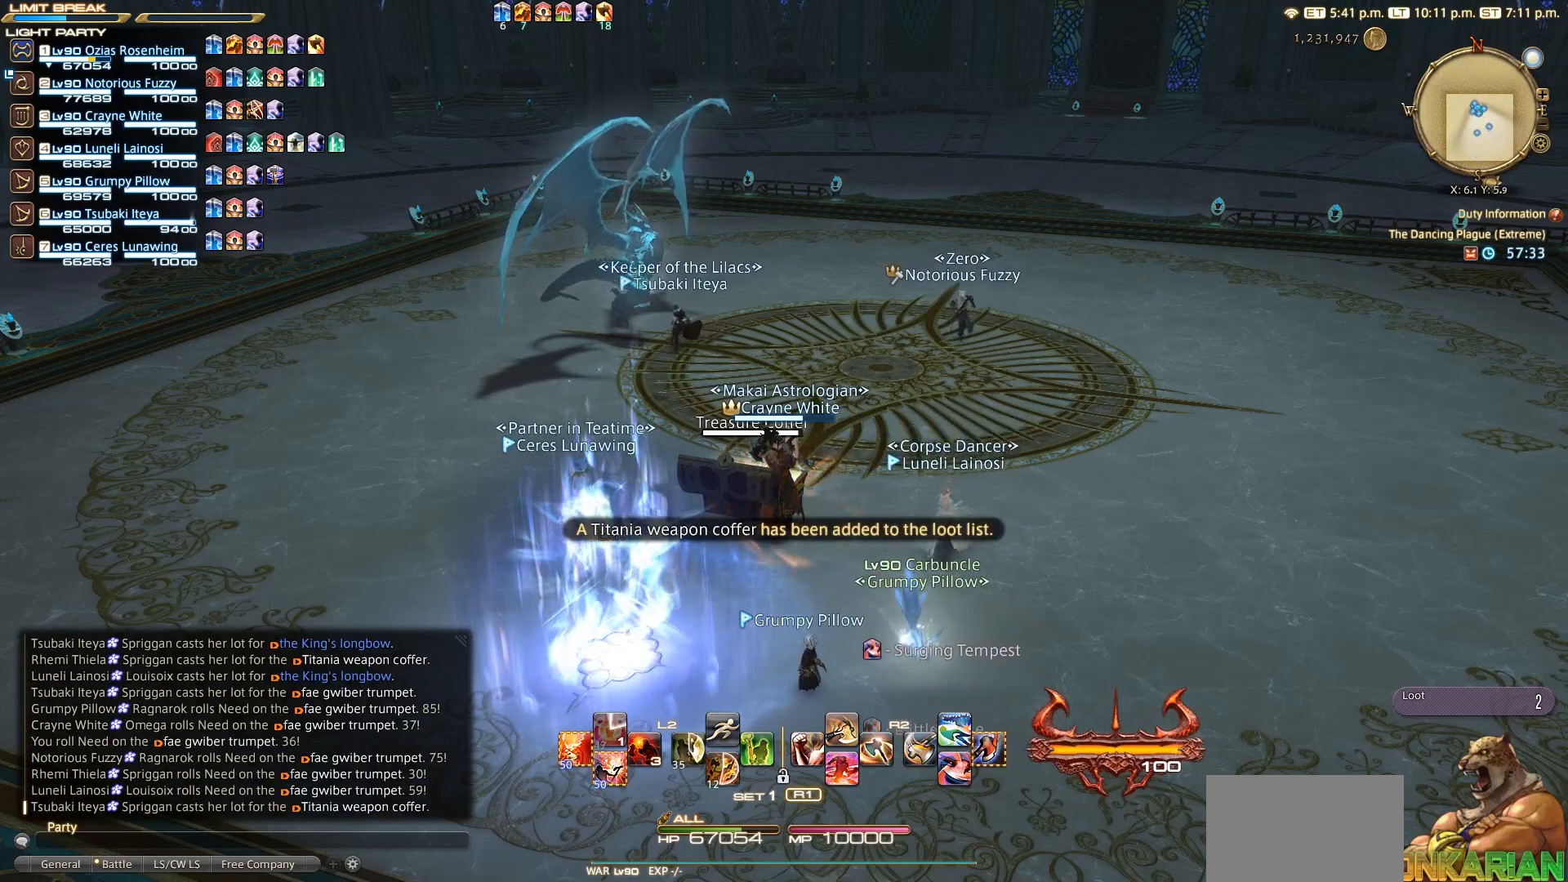
{"buttons": [], "left_stick": "down", "right_stick": "center", "events": [[167, "left_stick", "down-right"], [367, "left_stick", "down"]]}
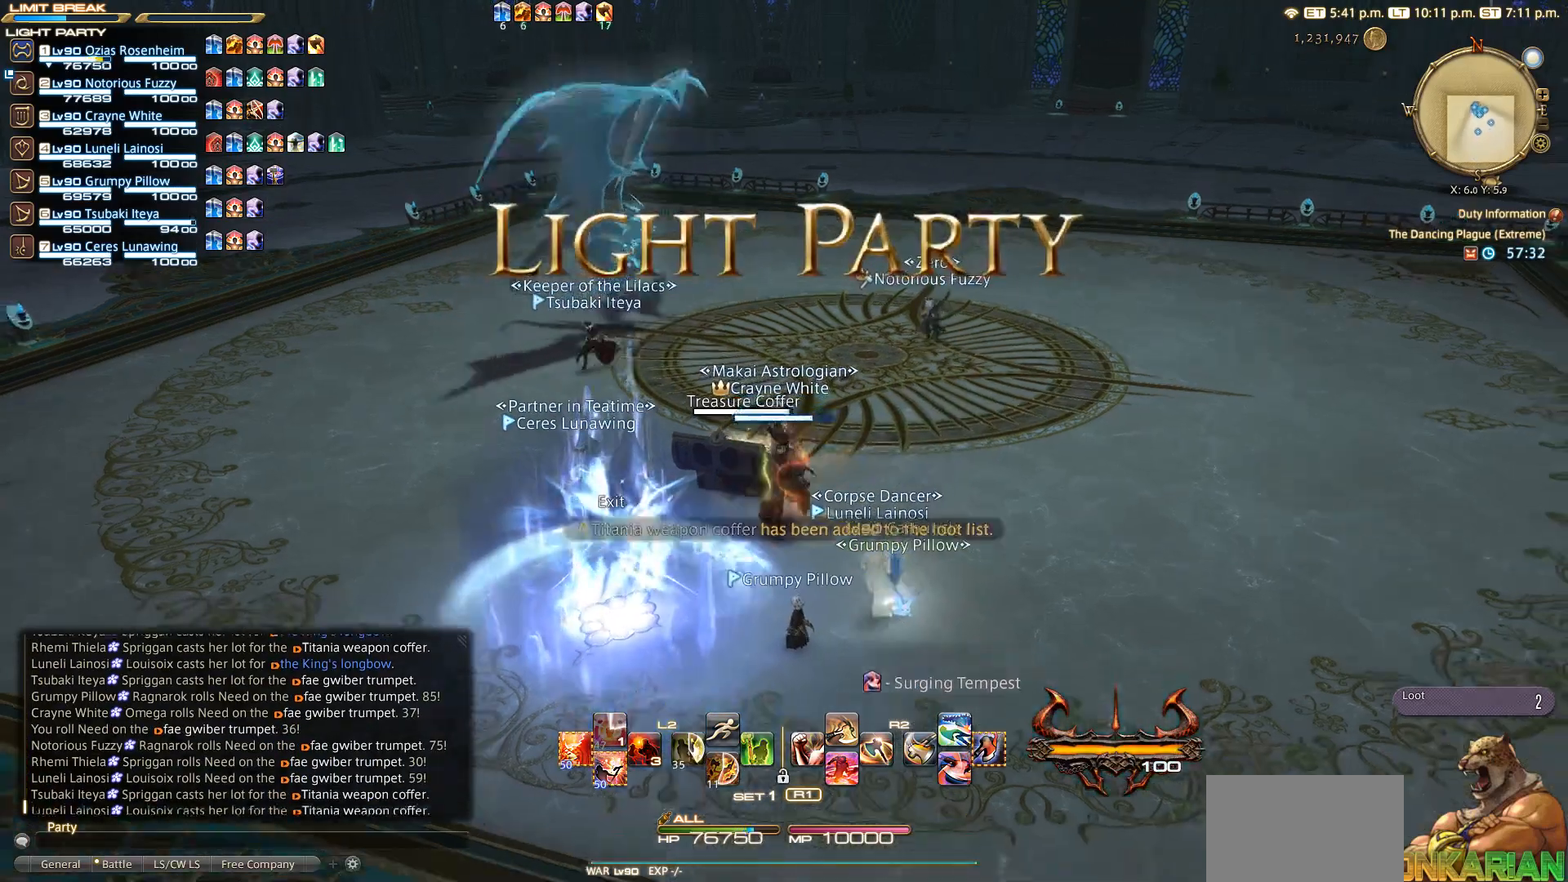
{"buttons": [], "left_stick": "center", "right_stick": "center", "events": [[267, "left_stick", "center"], [300, "CROSS", "down"], [417, "CROSS", "up"]]}
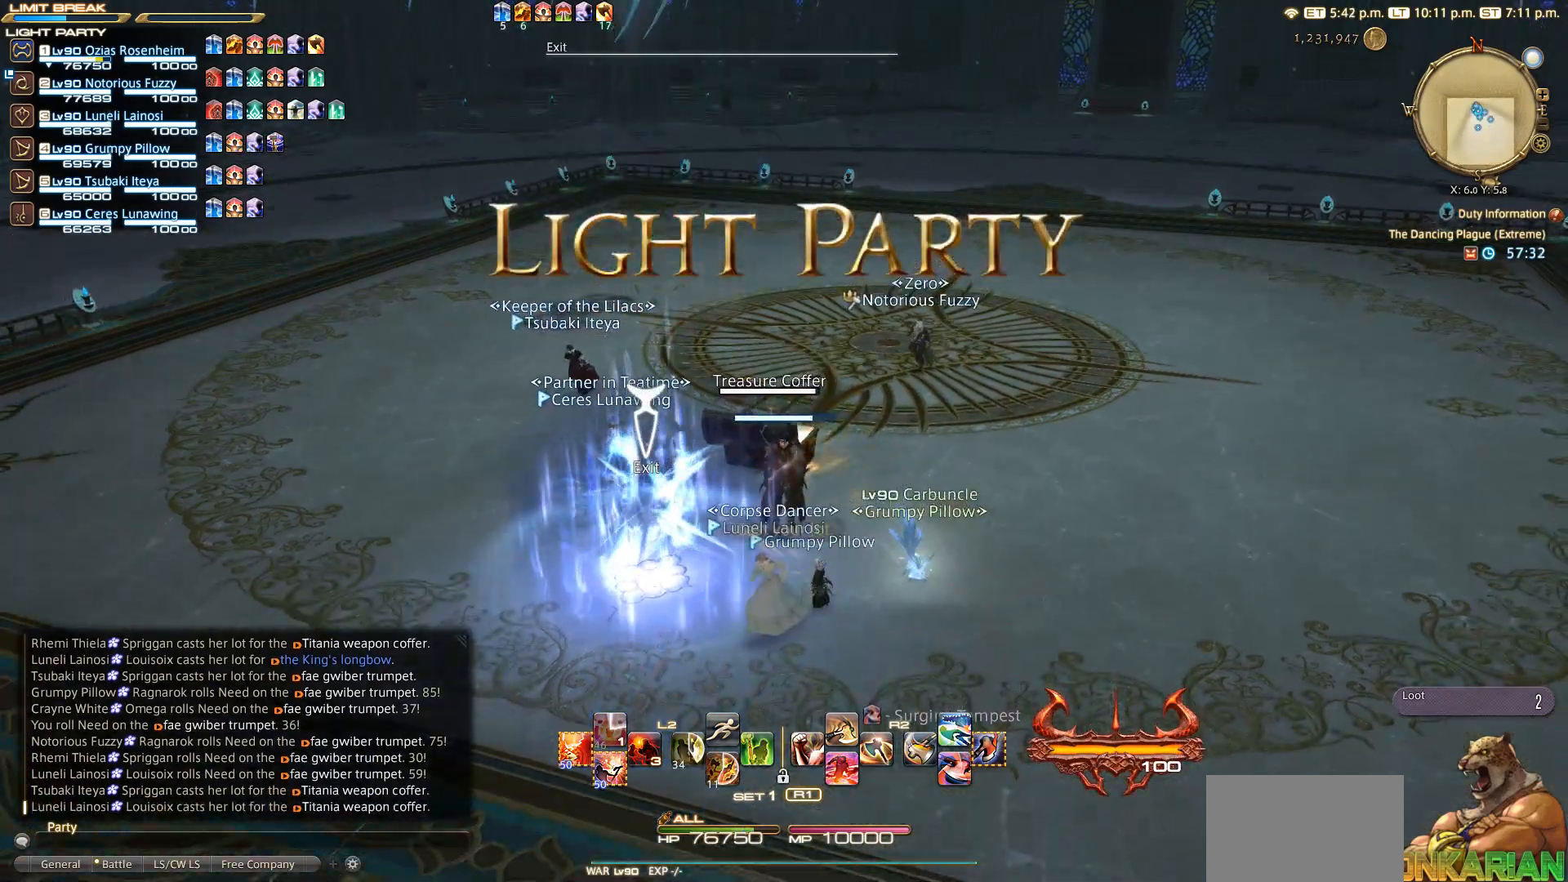
{"buttons": [], "left_stick": "center", "right_stick": "center", "events": [[250, "CROSS", "down"], [283, "CROSS", "up"]]}
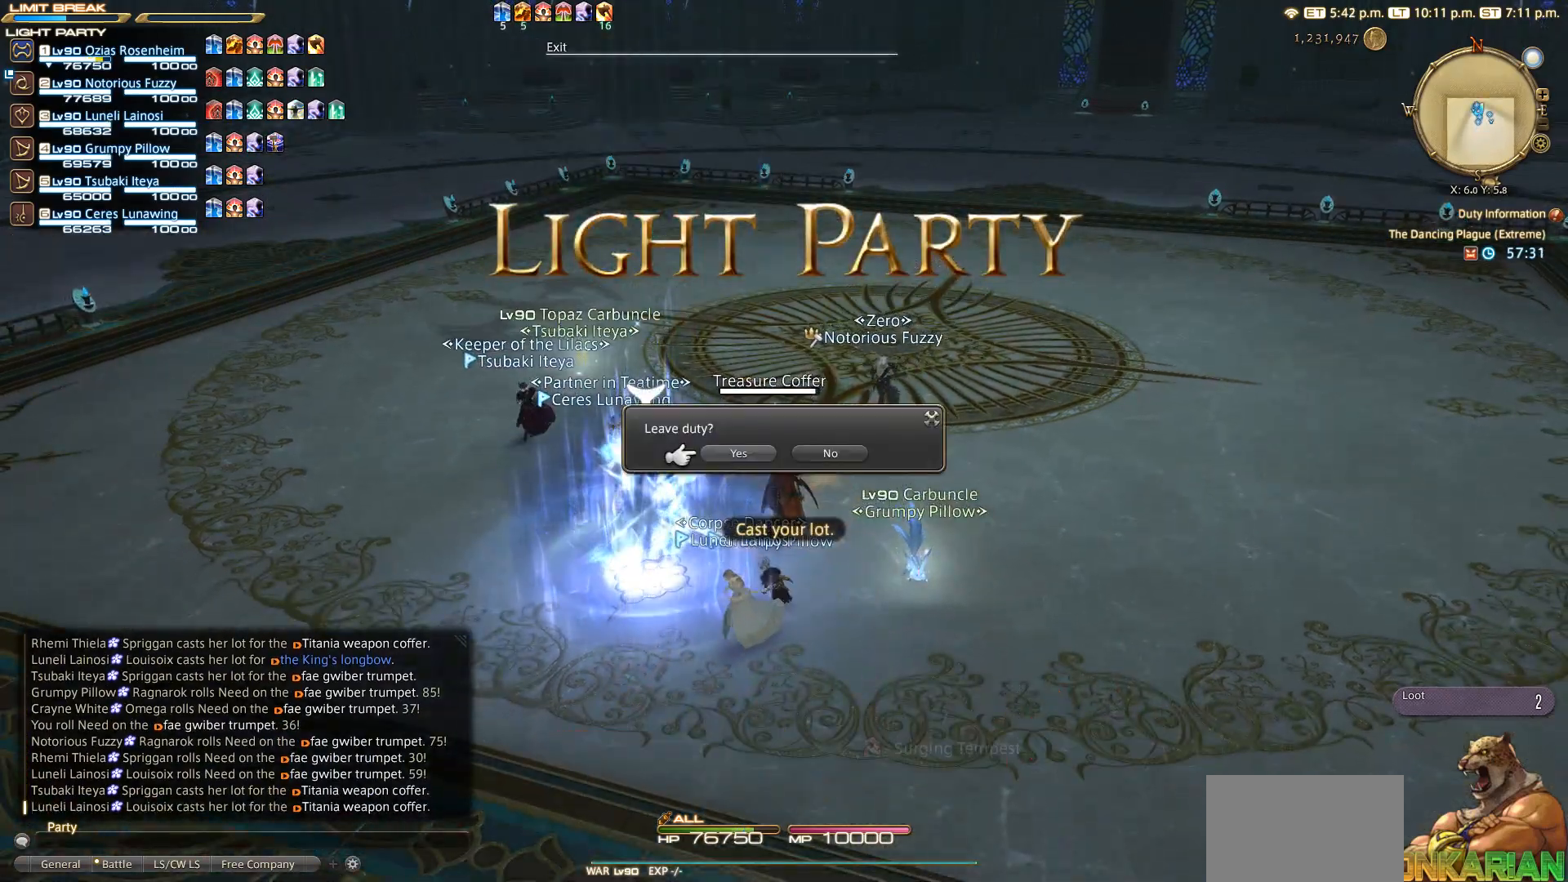
{"buttons": [], "left_stick": "center", "right_stick": "center", "events": []}
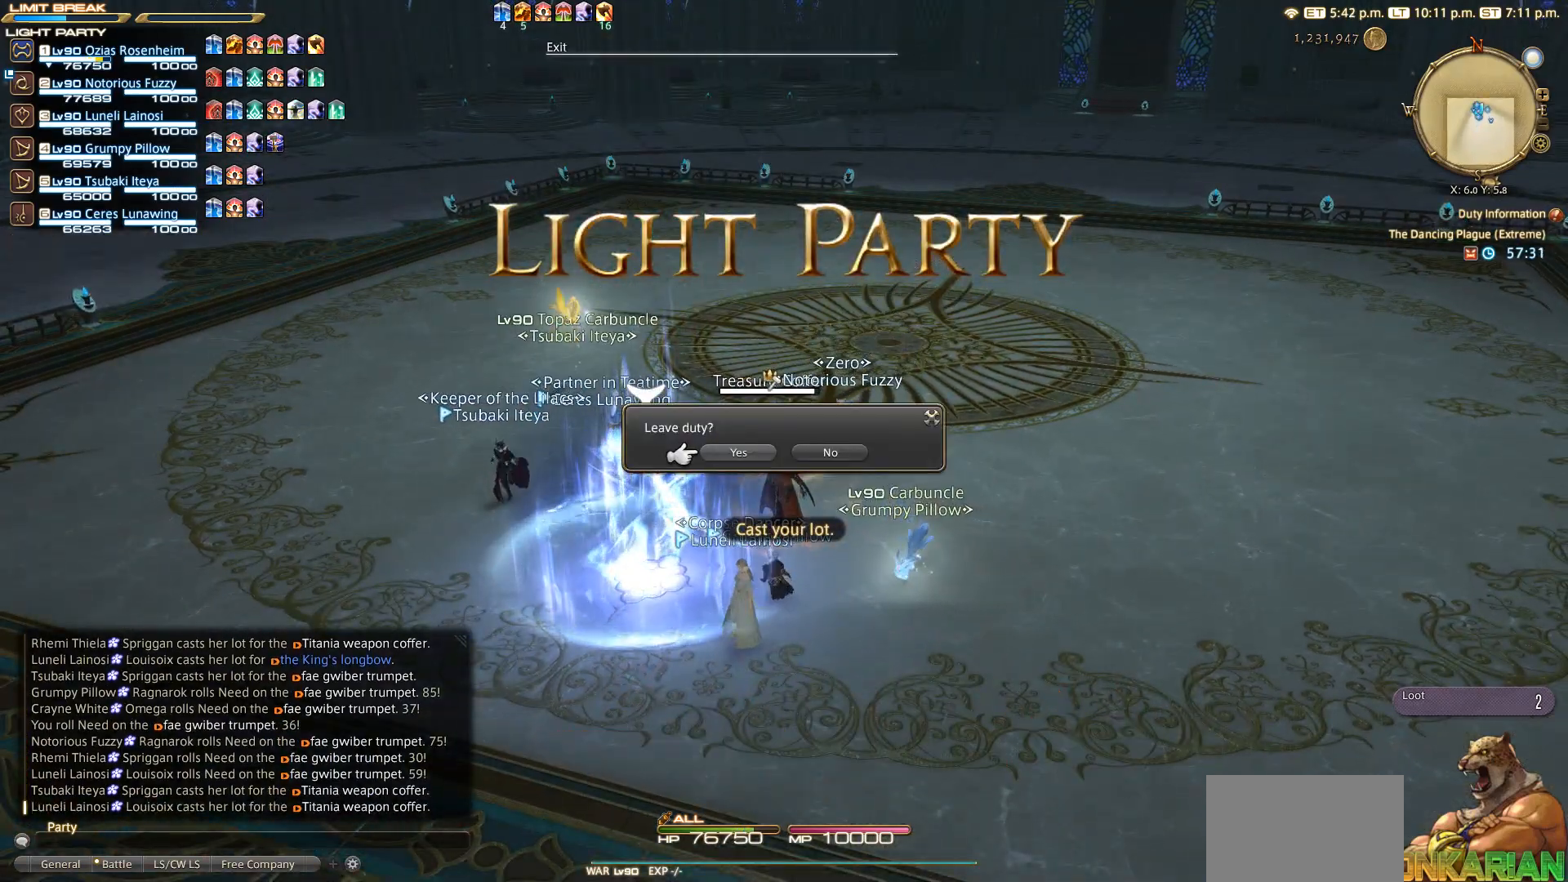
{"buttons": [], "left_stick": "center", "right_stick": "center", "events": [[83, "CROSS", "down"], [133, "CROSS", "up"]]}
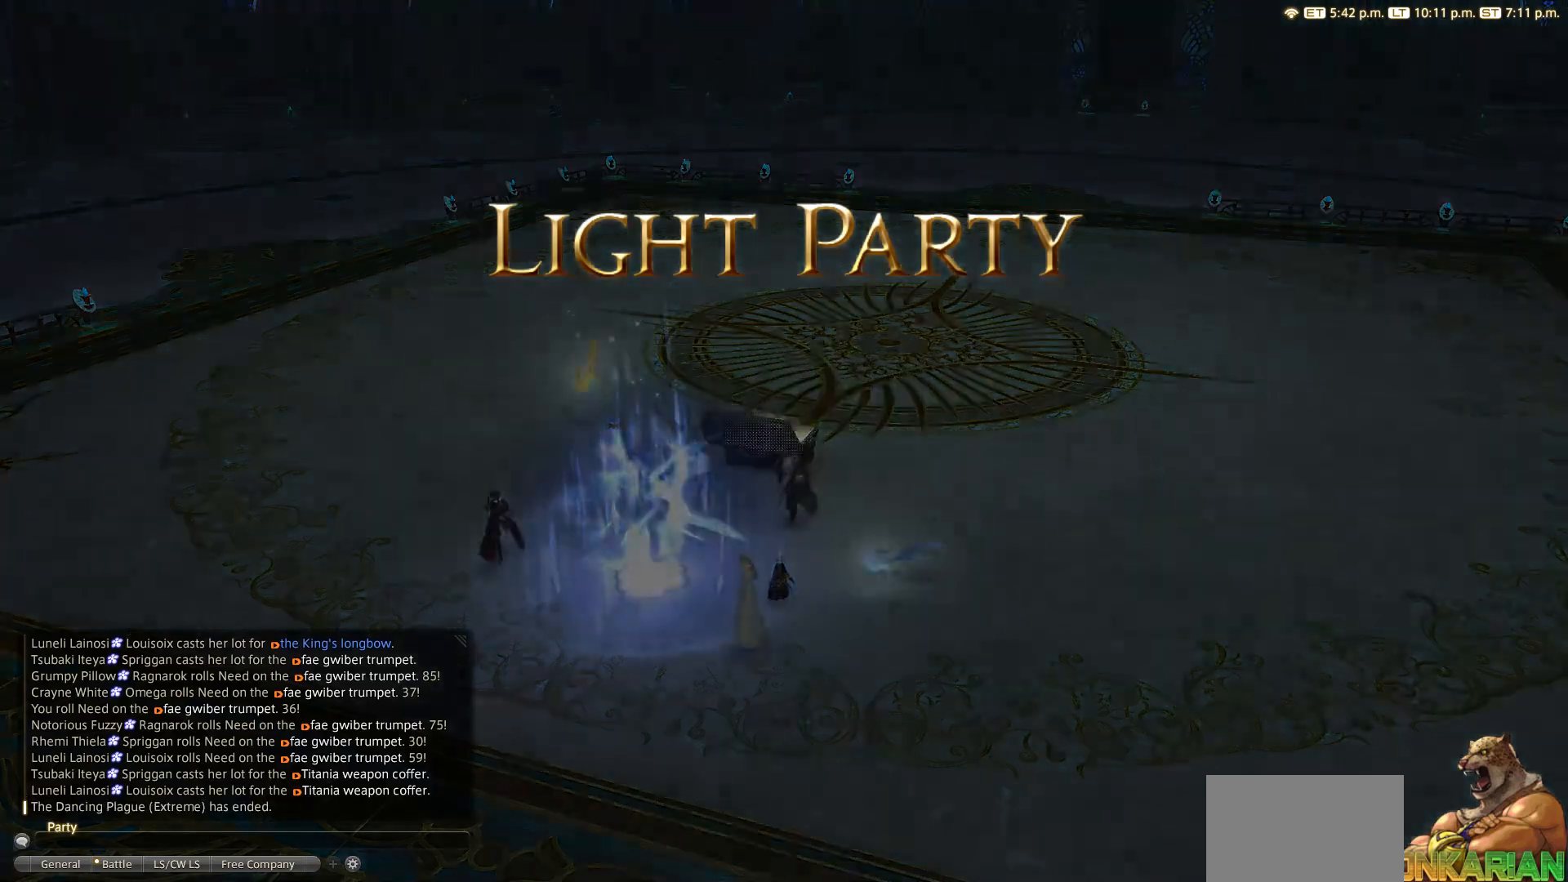
{"buttons": ["CIRCLE"], "left_stick": "center", "right_stick": "center", "events": [[50, "CIRCLE", "down"], [83, "CIRCLE", "up"], [133, "CIRCLE", "down"]]}
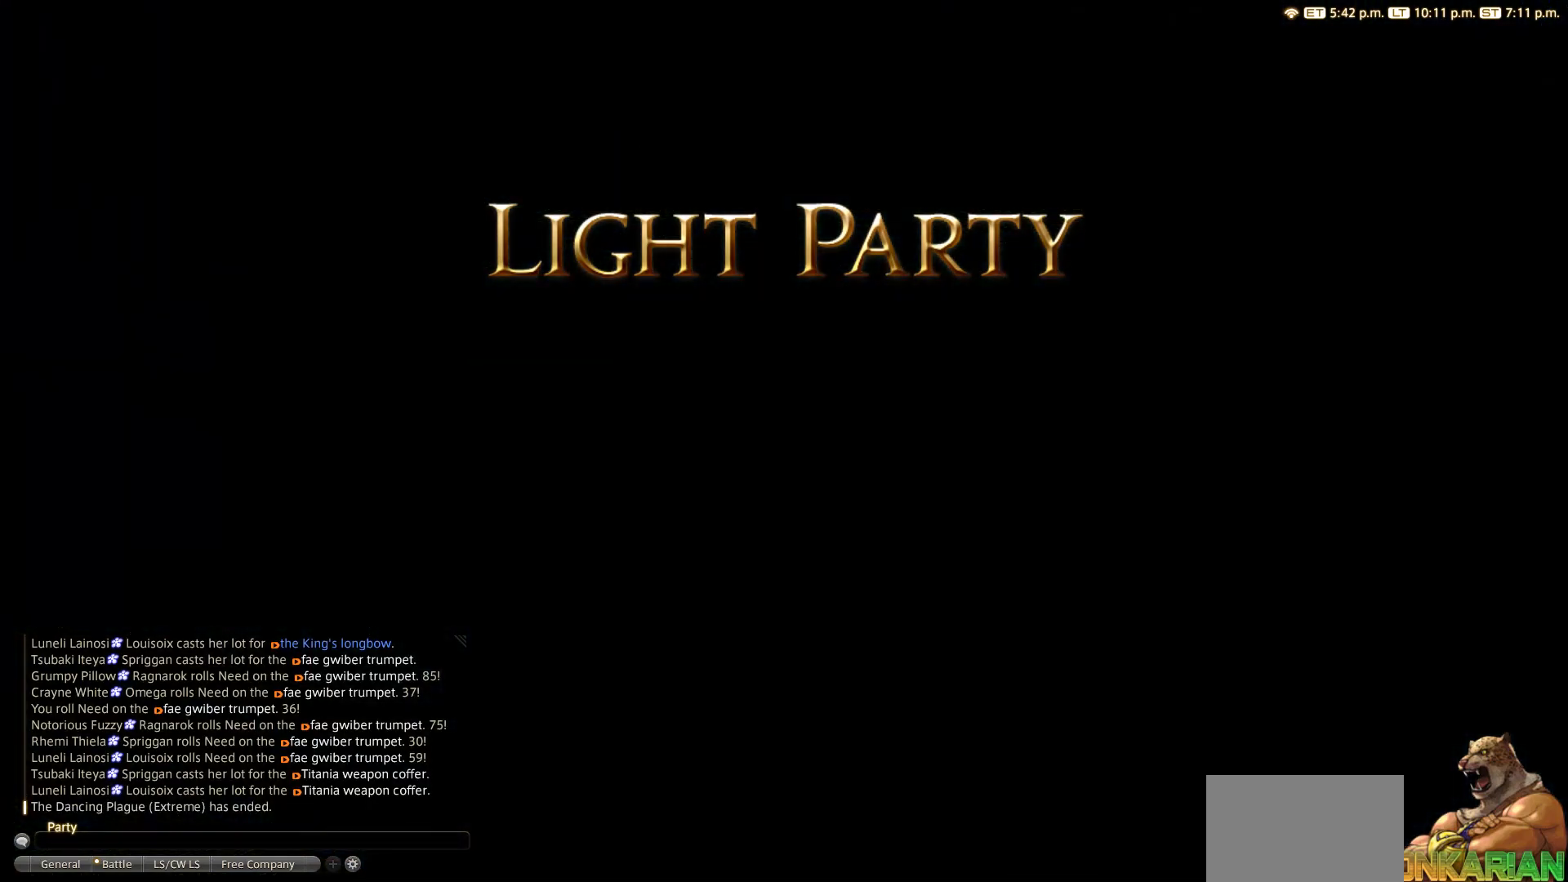
{"buttons": [], "left_stick": "center", "right_stick": "center", "events": [[150, "CIRCLE", "up"]]}
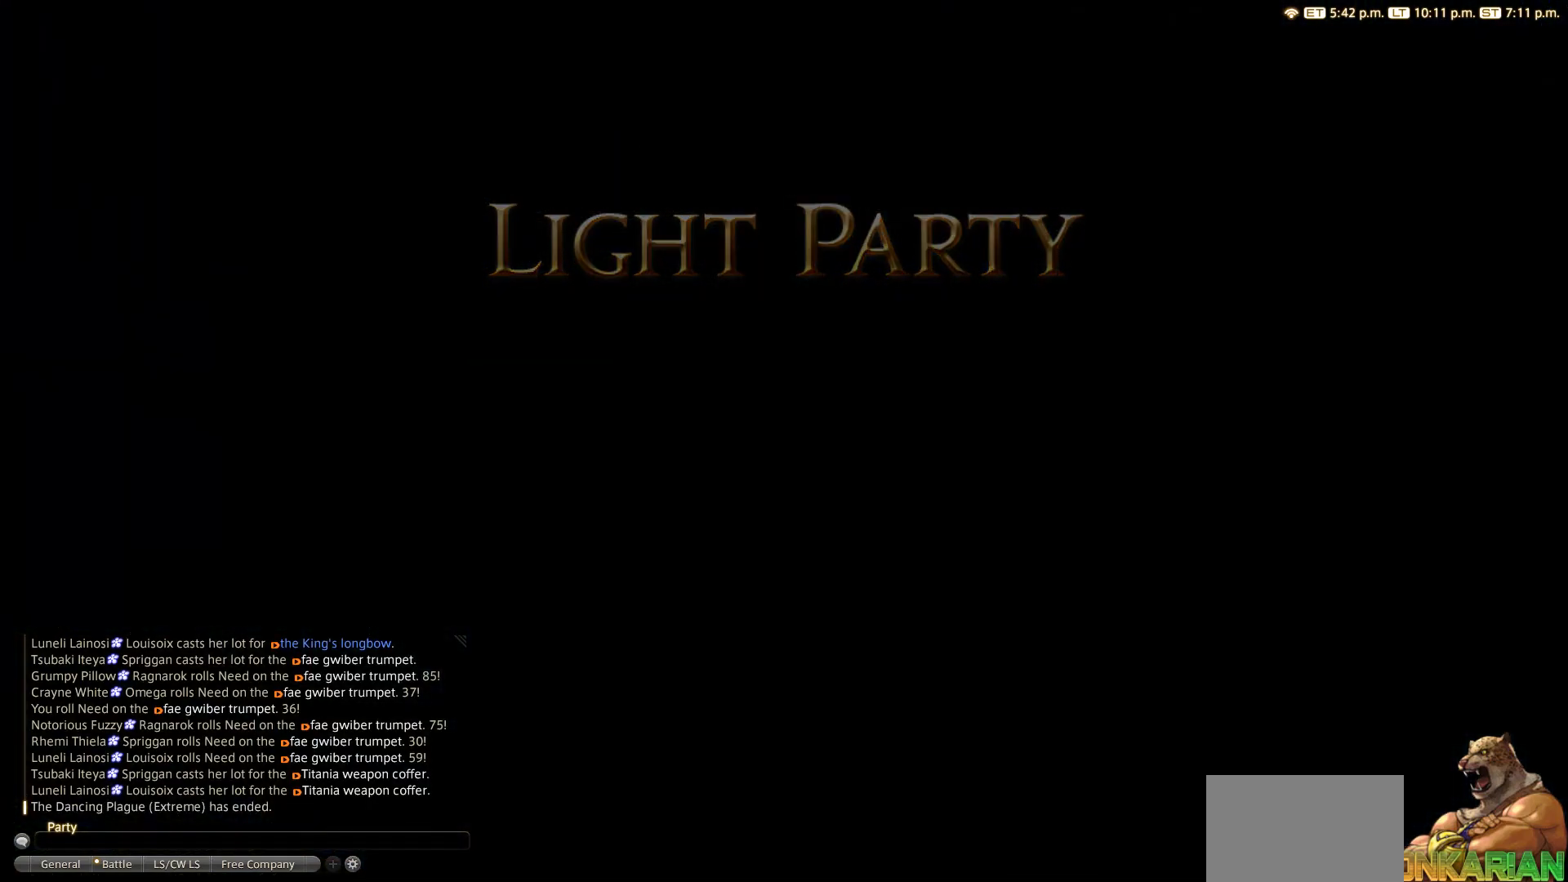
{"buttons": [], "left_stick": "center", "right_stick": "center", "events": []}
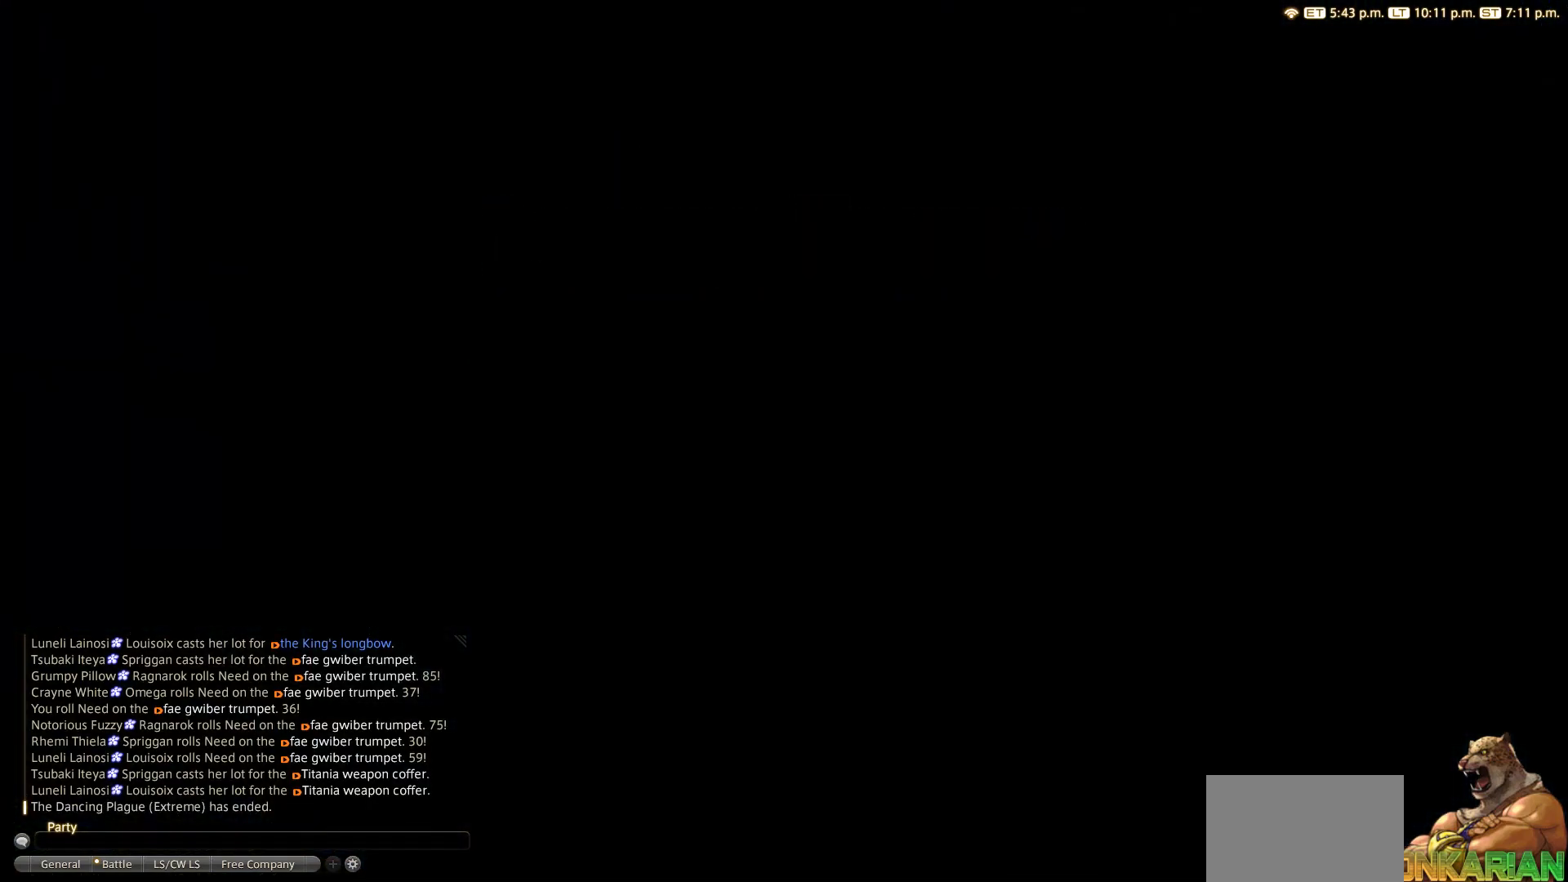
{"buttons": [], "left_stick": "center", "right_stick": "center", "events": []}
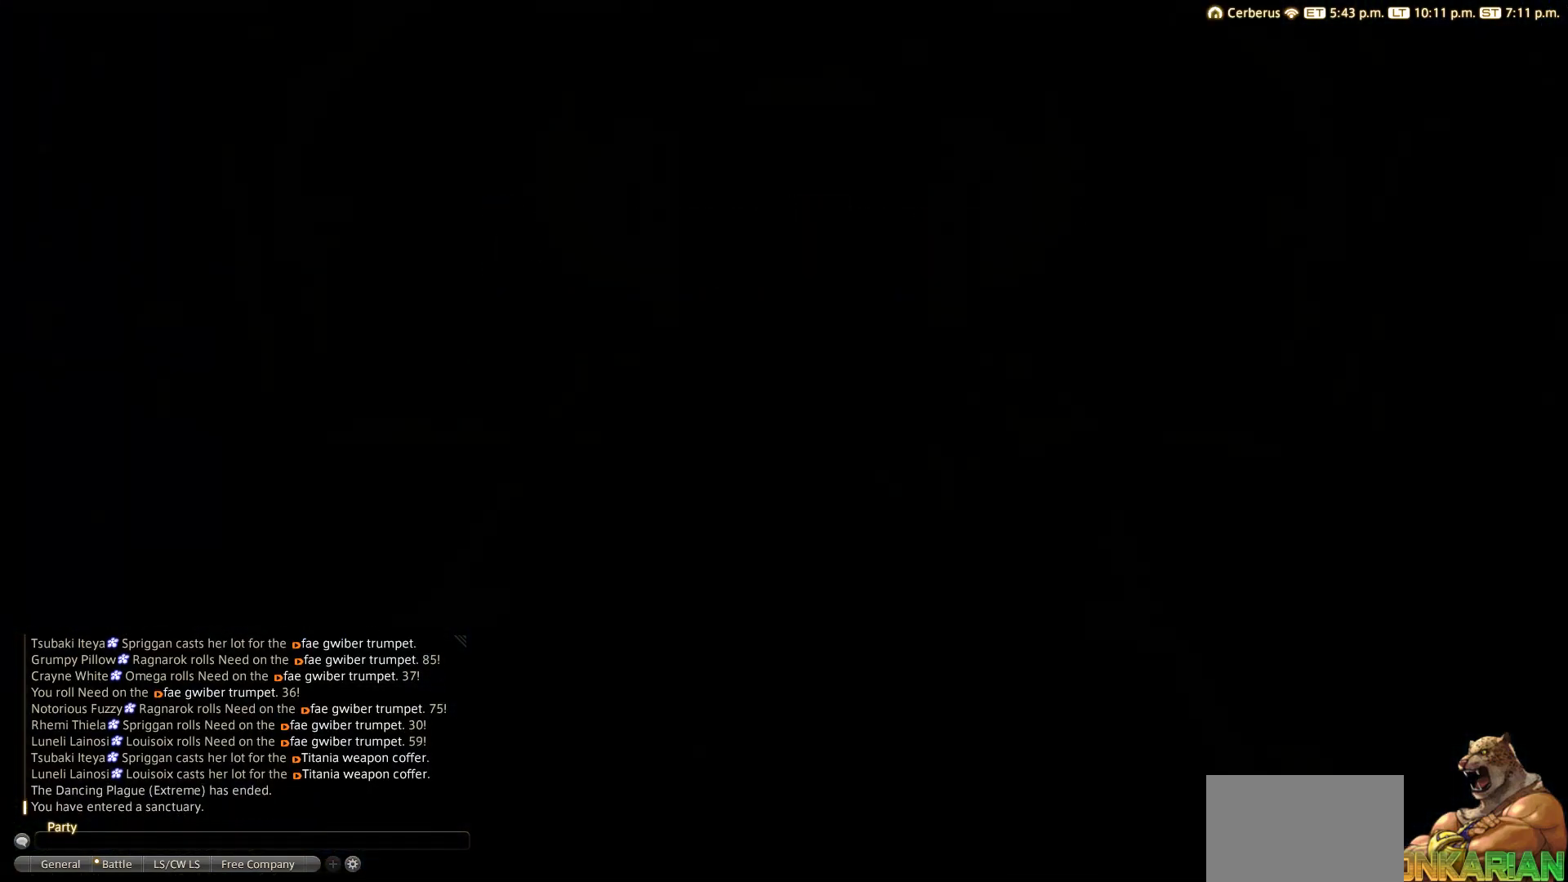
{"buttons": [], "left_stick": "center", "right_stick": "center", "events": []}
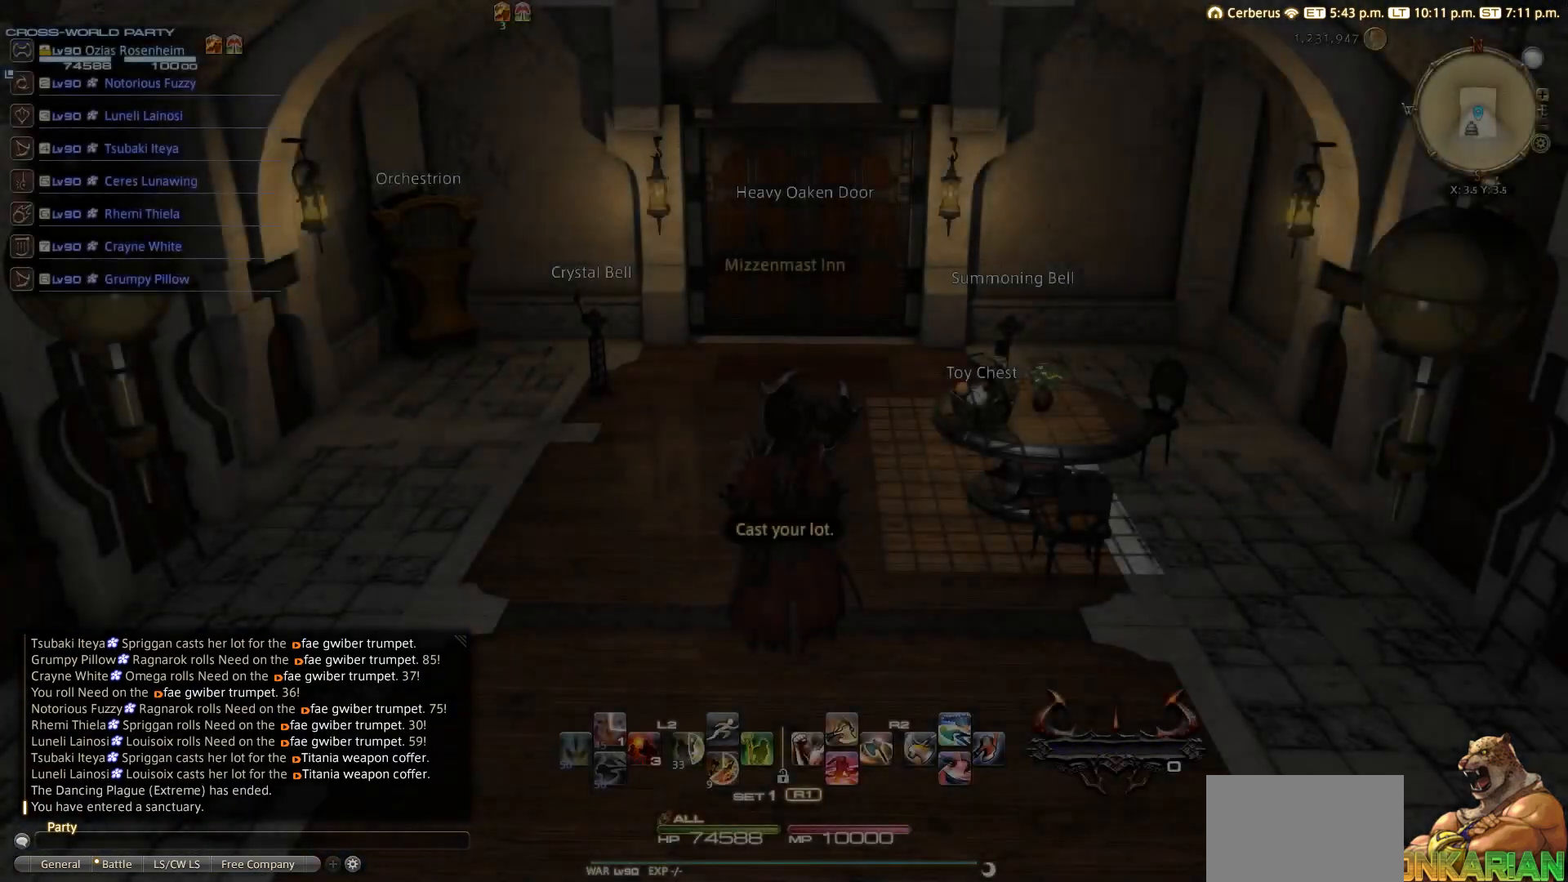
{"buttons": [], "left_stick": "center", "right_stick": "center", "events": []}
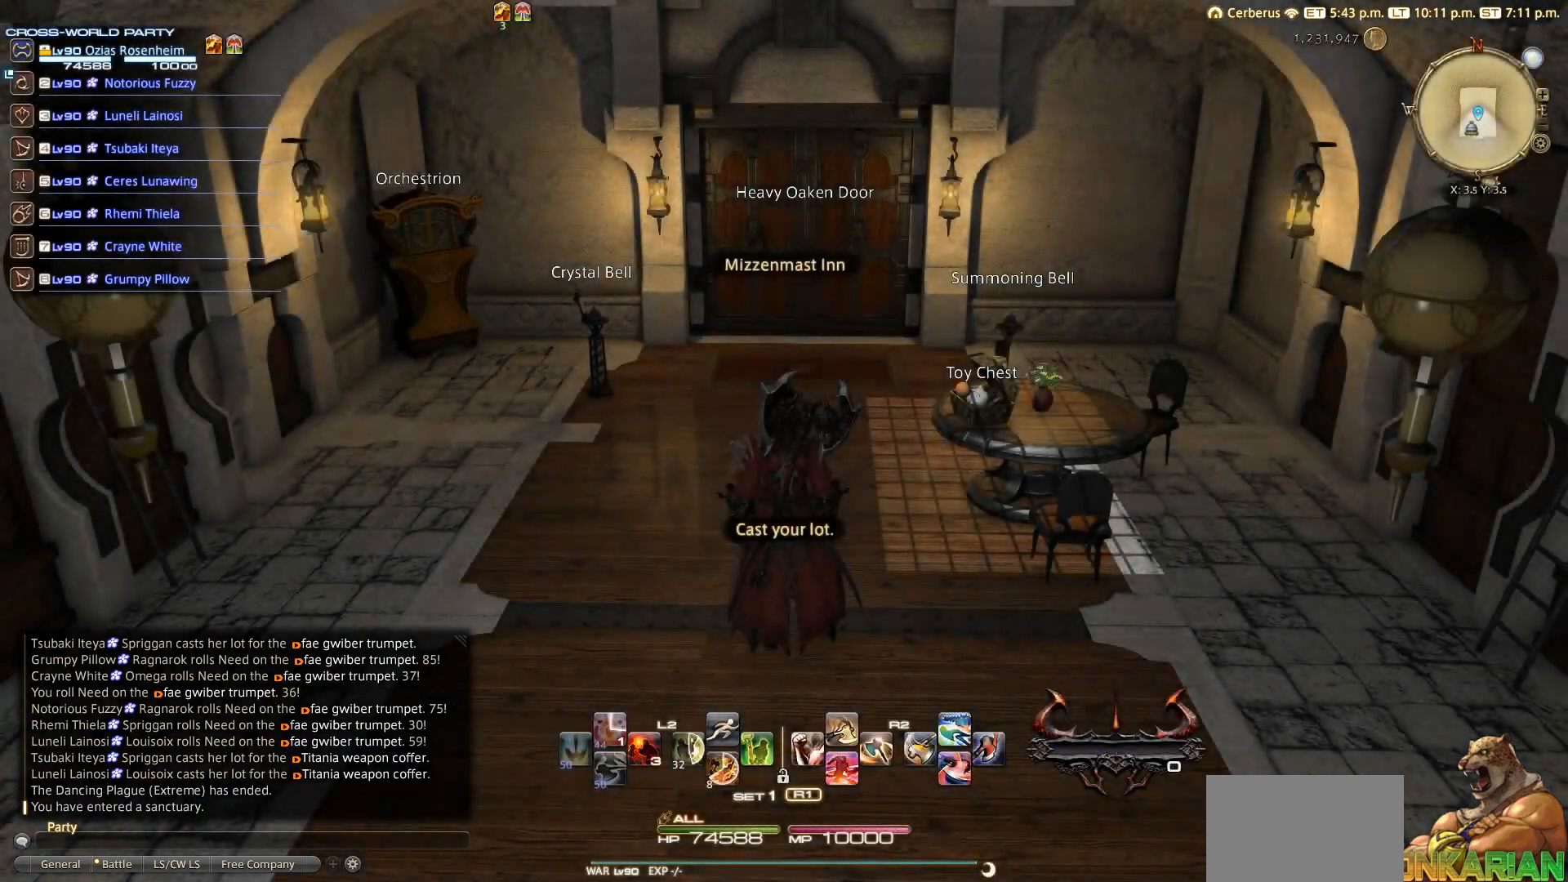
{"buttons": [], "left_stick": "center", "right_stick": "center", "events": []}
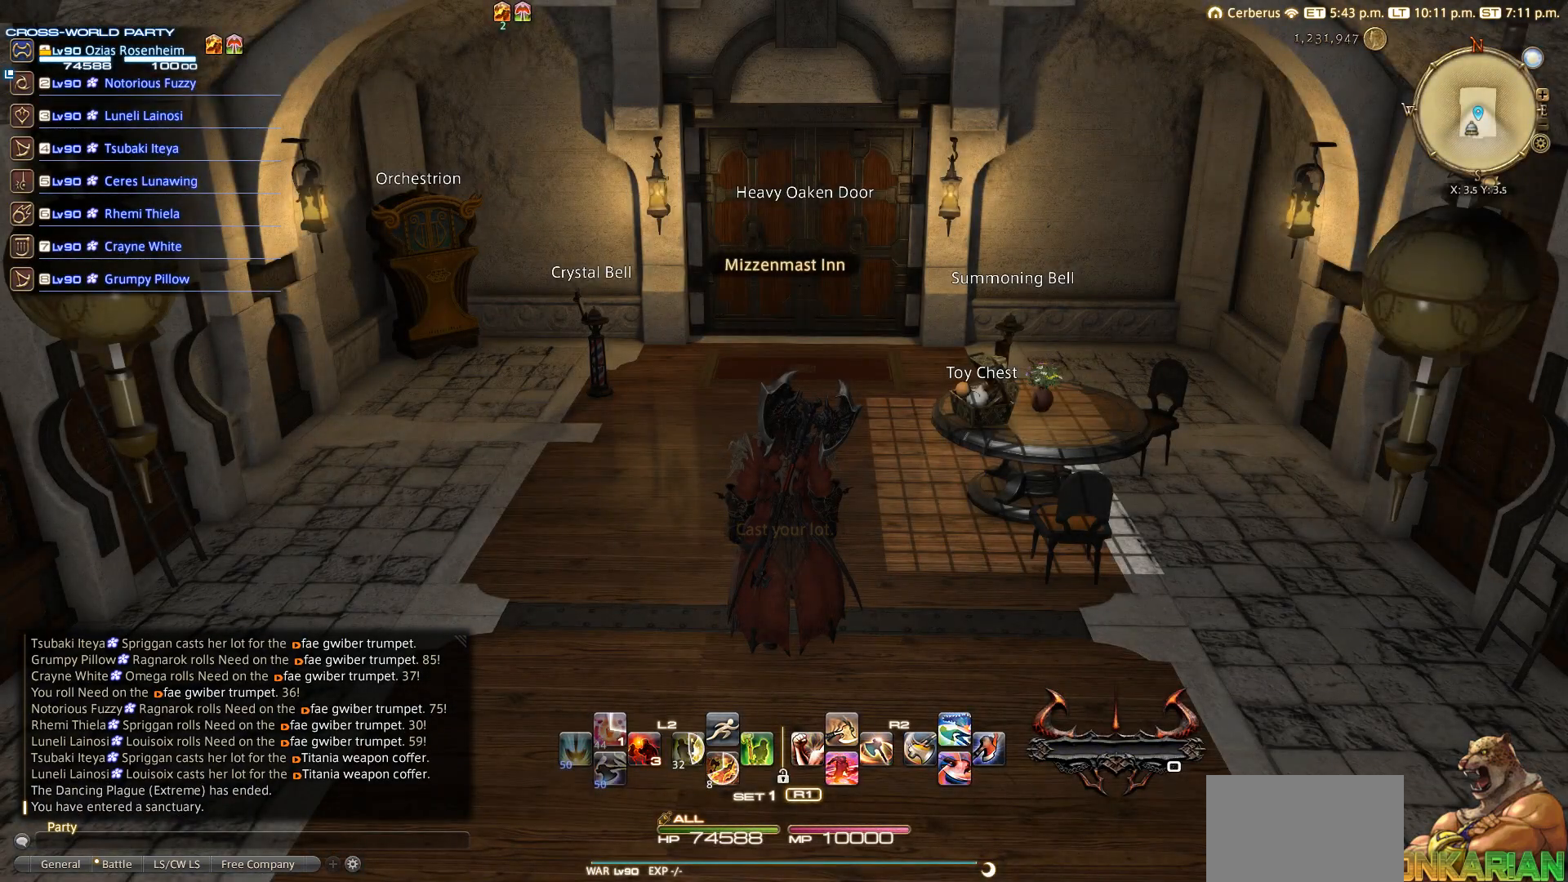
{"buttons": [], "left_stick": "center", "right_stick": "center", "events": []}
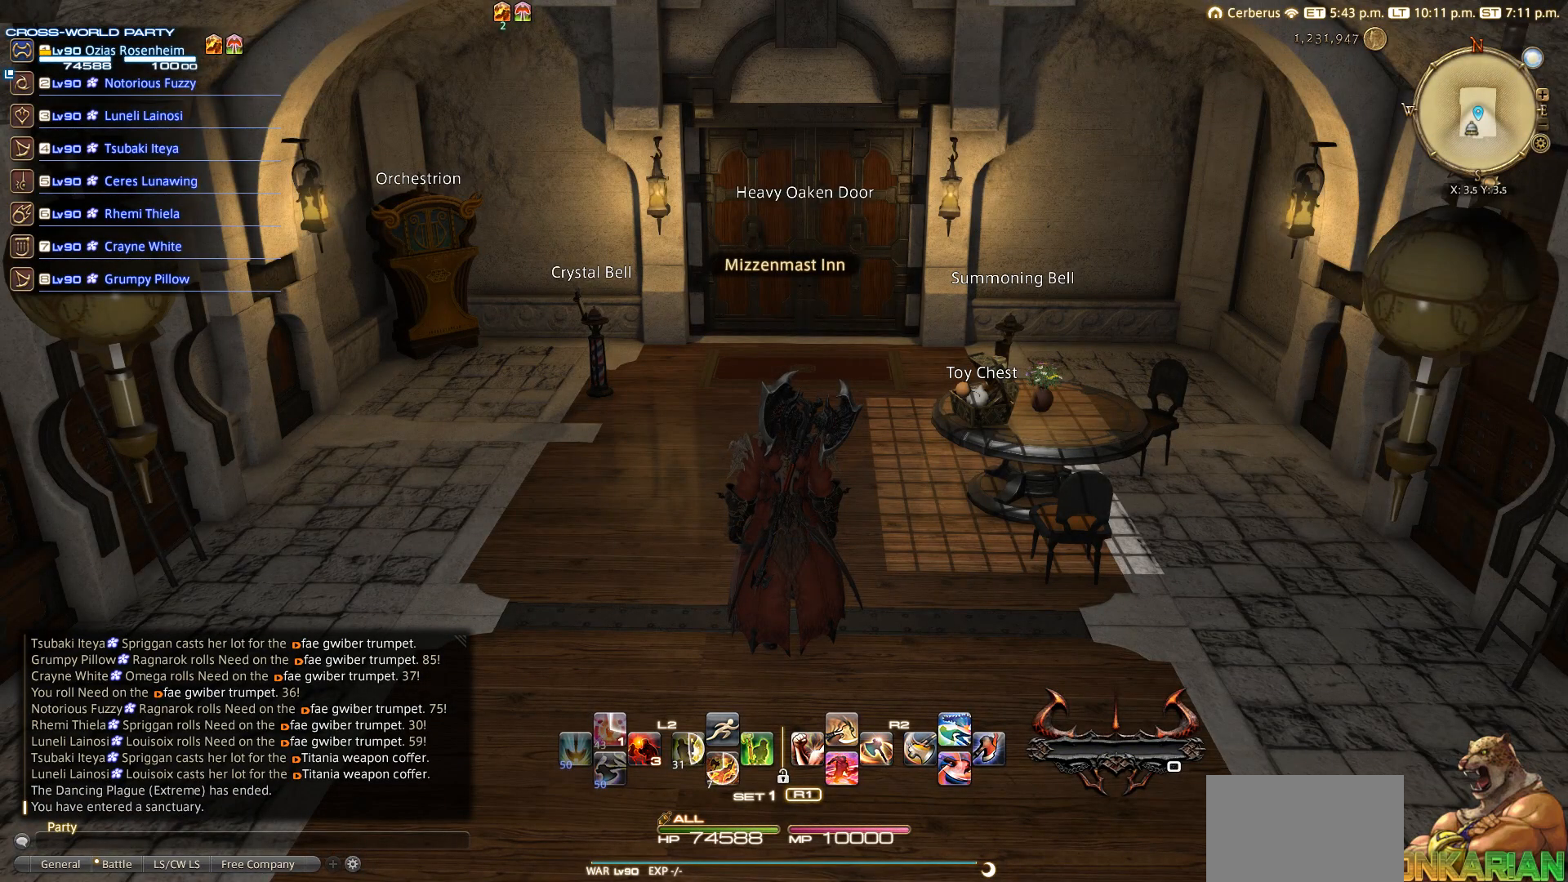
{"buttons": [], "left_stick": "center", "right_stick": "center", "events": []}
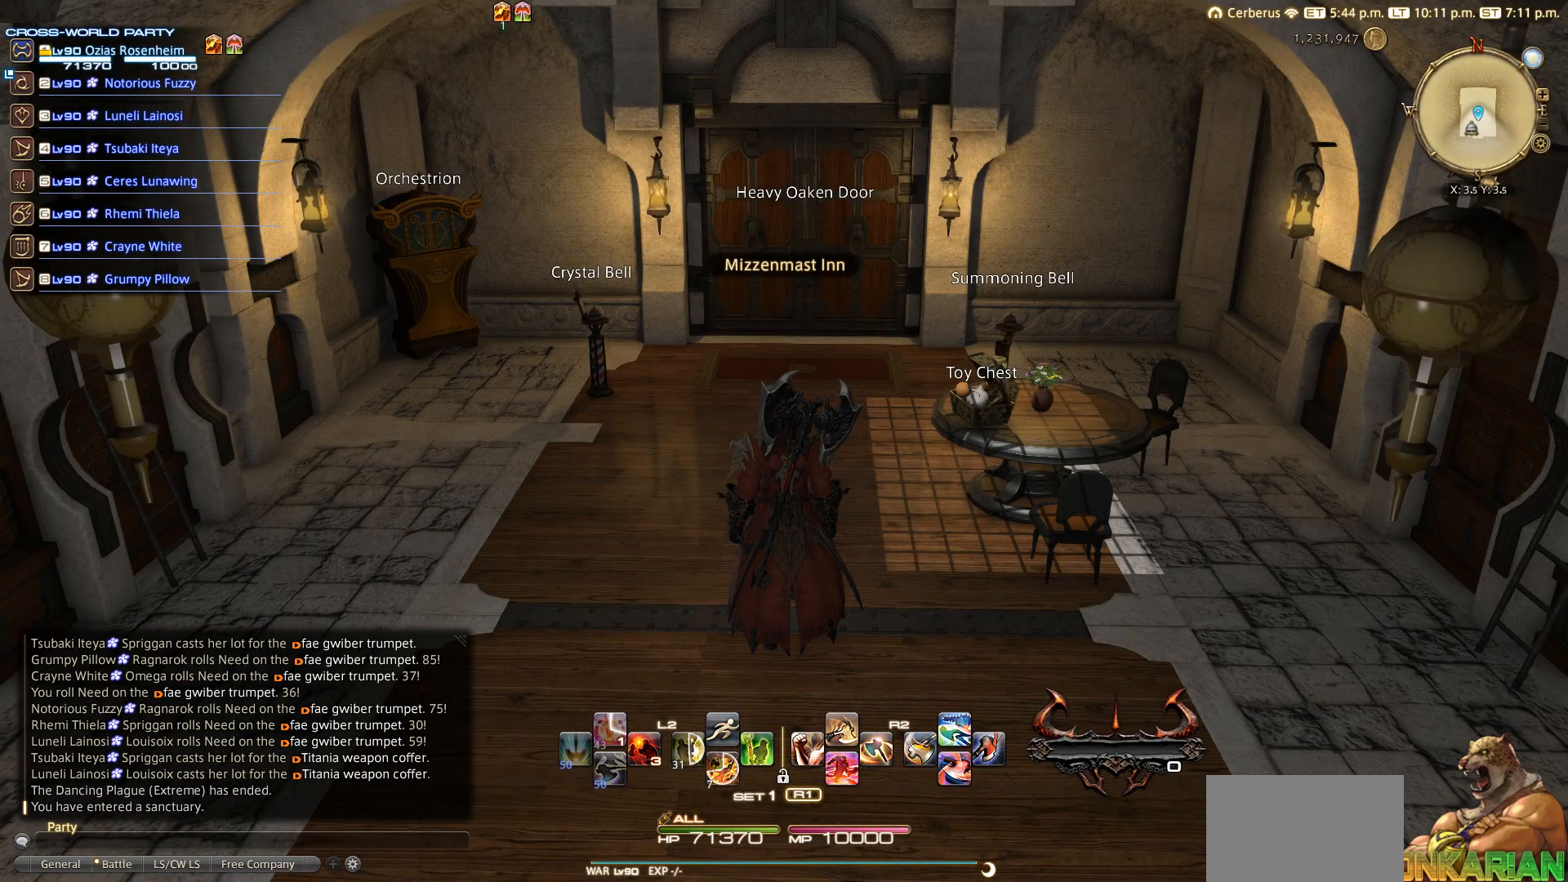
{"buttons": [], "left_stick": "center", "right_stick": "center", "events": []}